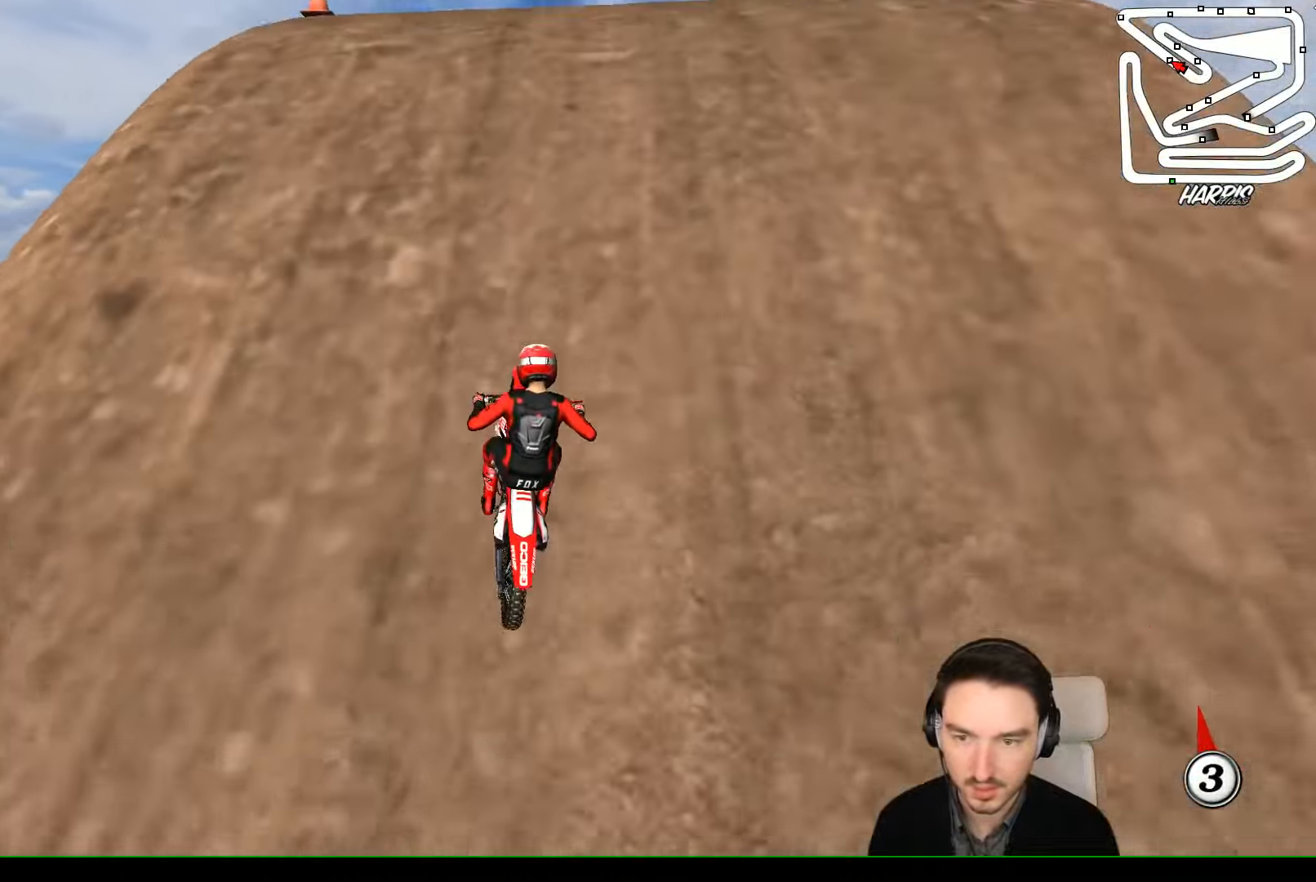
Gameplay with a controller (Xbox layout); each line is a JSON object with the inputs held at the frame after it. "events" lists button and stick changes between this image and that frame as [ms after this image, input, new state], when the widget could be followed in between. Not read: L1 L3 R3 right_stick.
{"buttons": [], "left_stick": "down", "events": [[134, "left_stick", "down"]]}
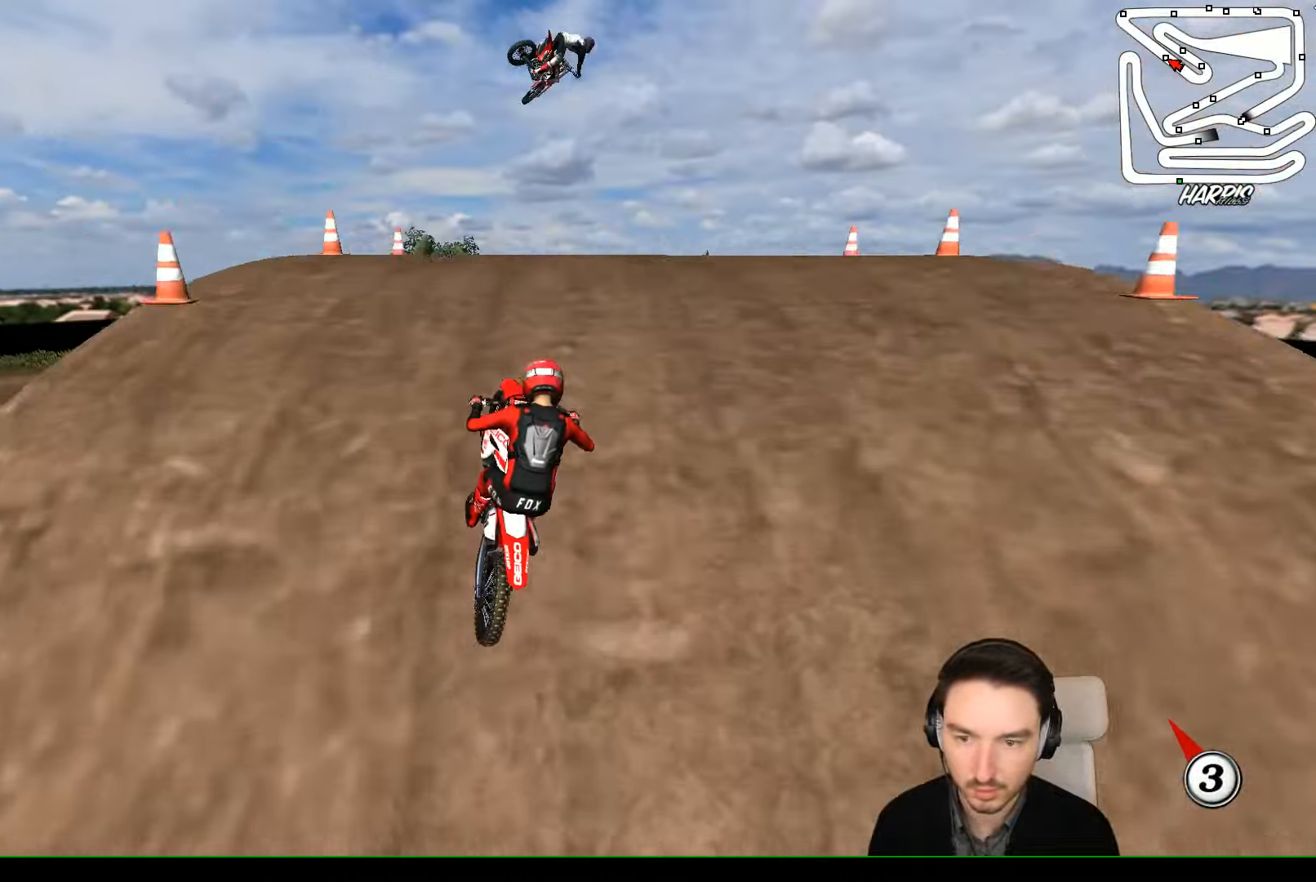
{"buttons": ["R2"], "left_stick": "up", "events": [[167, "left_stick", "right"], [300, "left_stick", "up-right"], [367, "R2", "down"], [467, "left_stick", "up"]]}
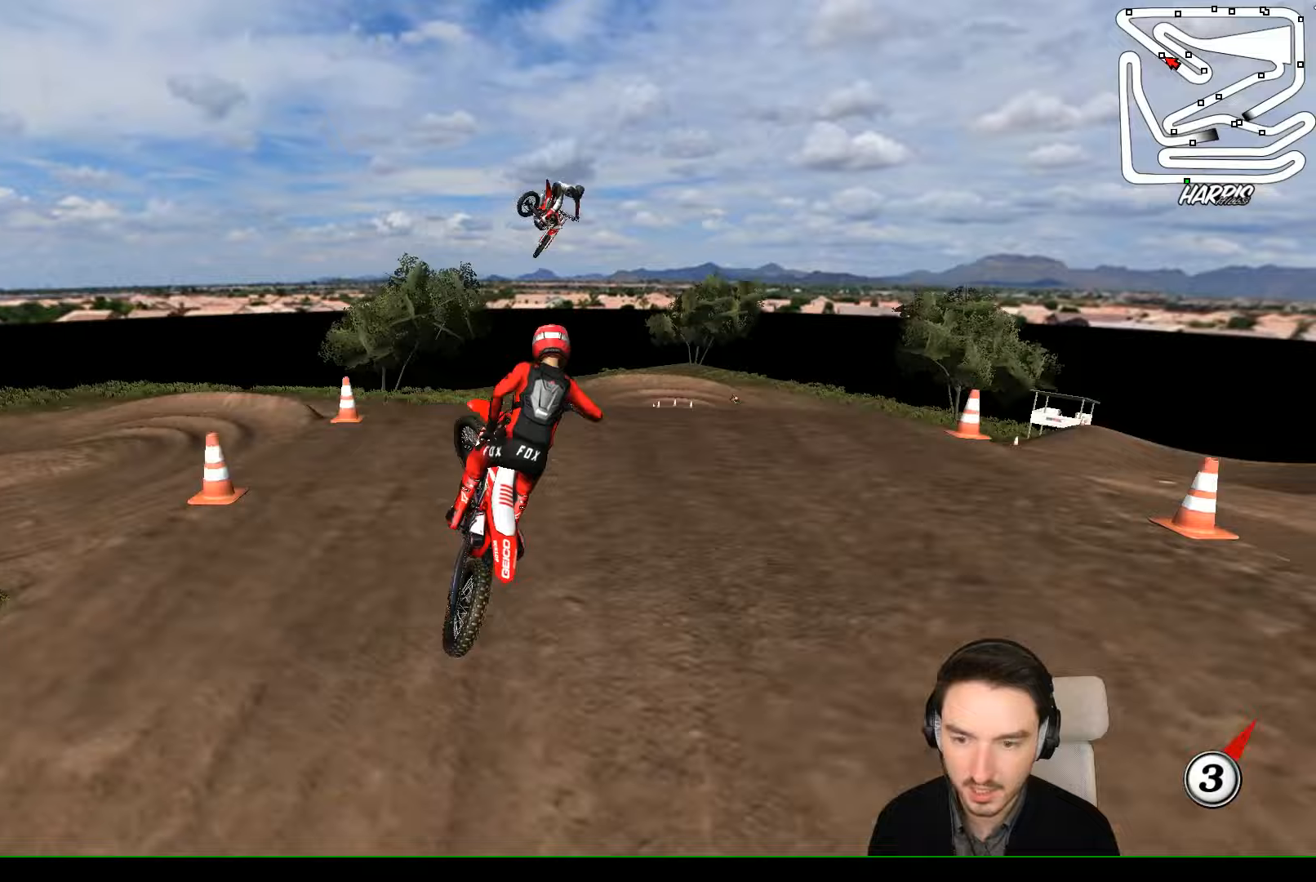
{"buttons": ["R2"], "left_stick": "up", "events": [[100, "left_stick", "up-left"], [400, "left_stick", "up"]]}
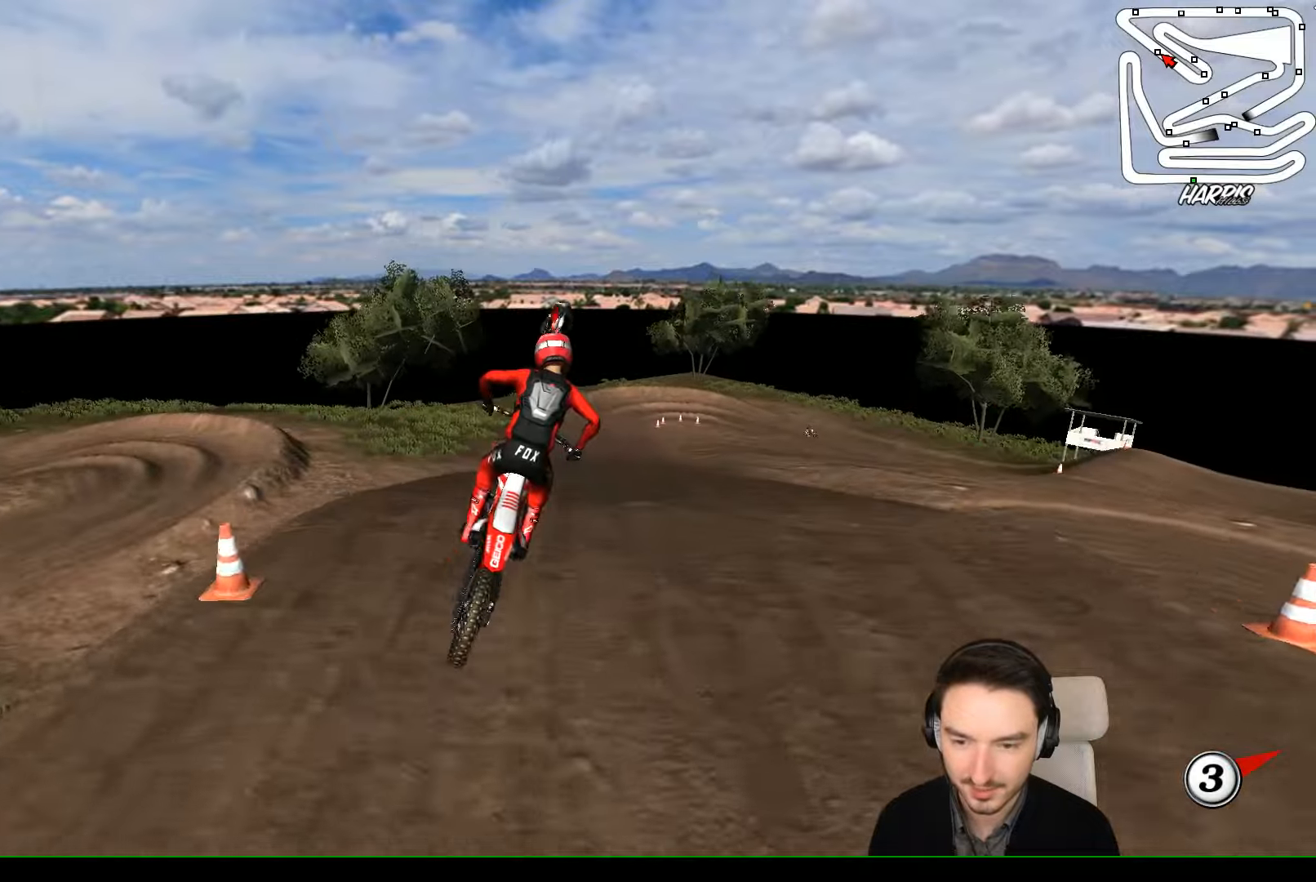
{"buttons": ["R2"], "left_stick": "center", "events": [[167, "left_stick", "up-right"], [267, "left_stick", "center"]]}
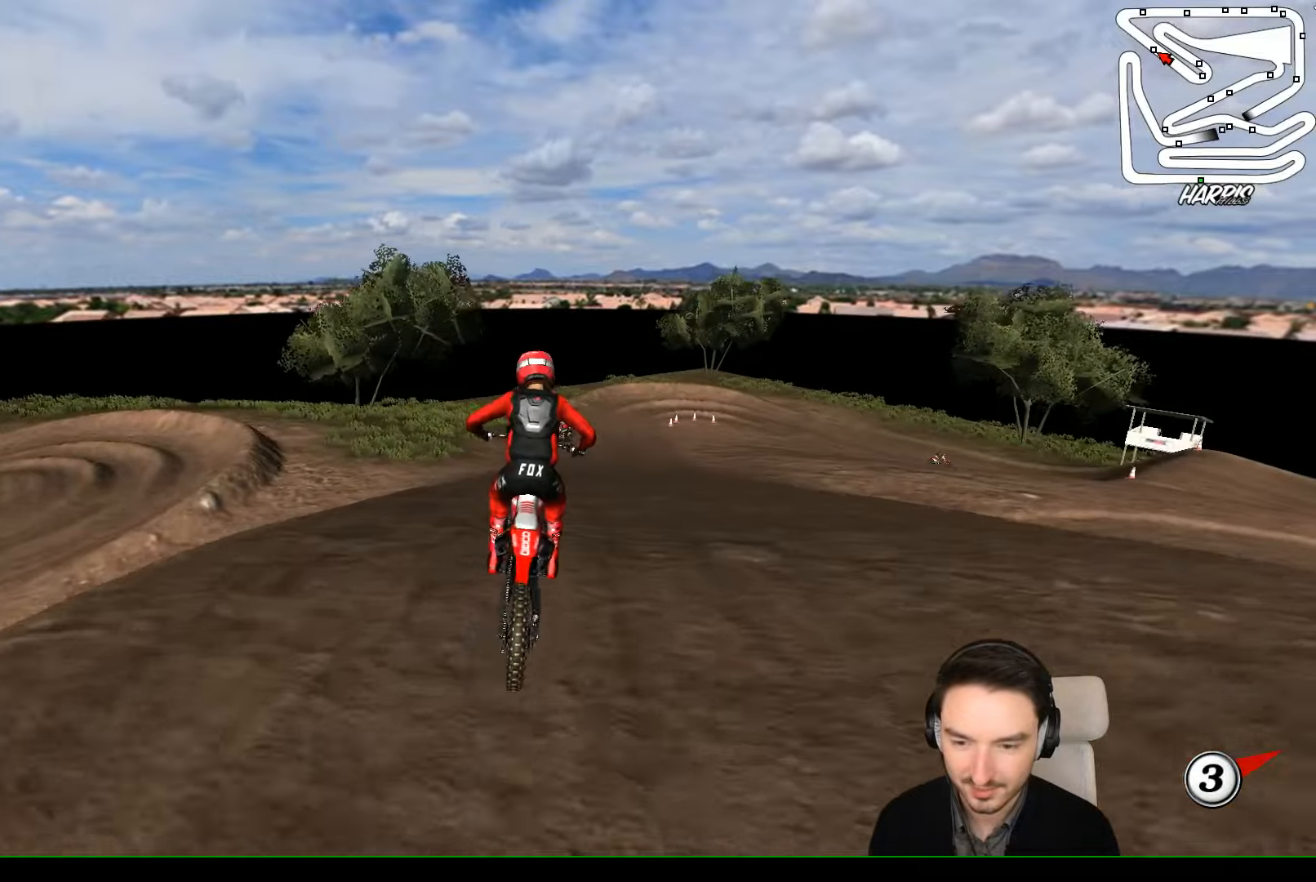
{"buttons": ["R2"], "left_stick": "center", "events": [[167, "left_stick", "down"], [400, "left_stick", "center"]]}
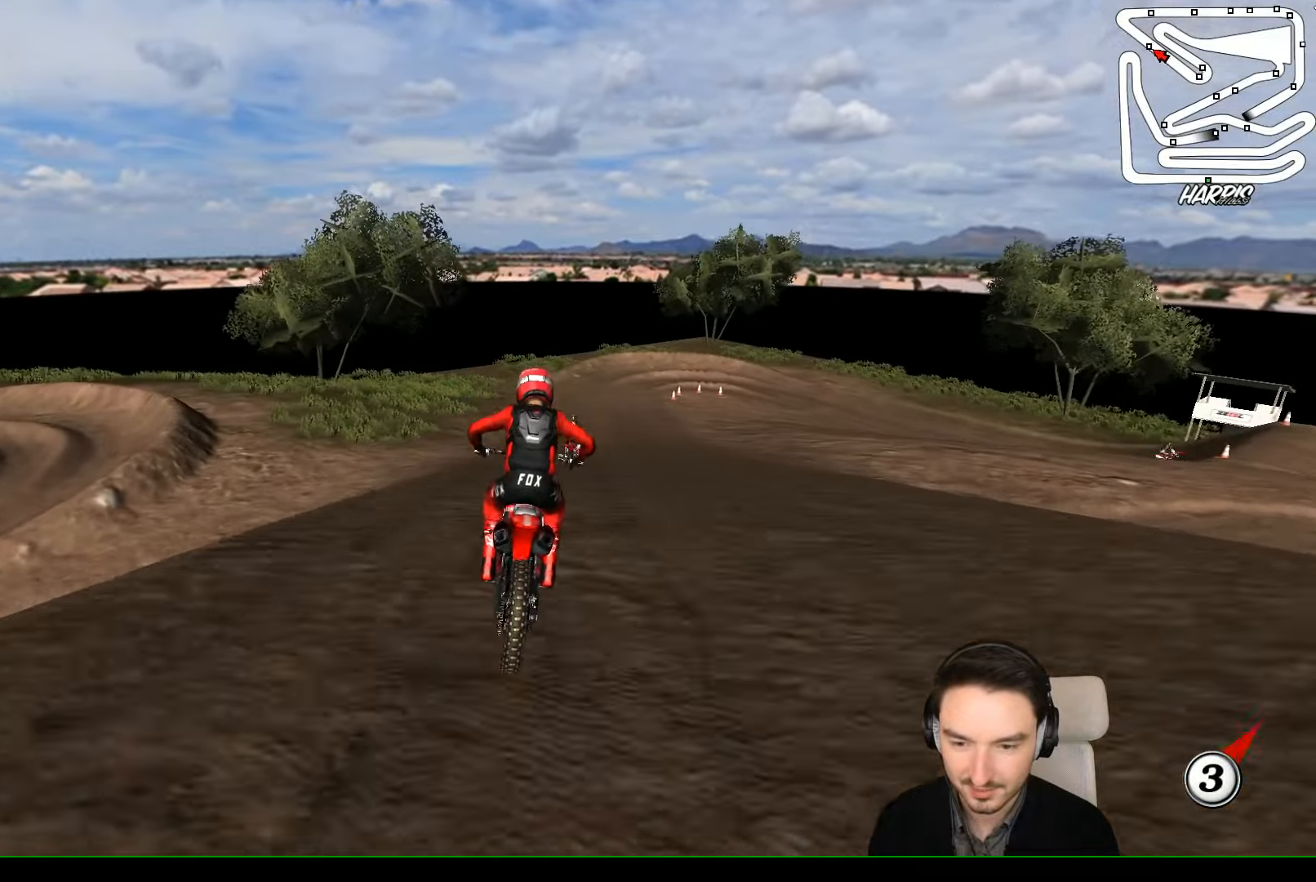
{"buttons": ["R2"], "left_stick": "center", "events": []}
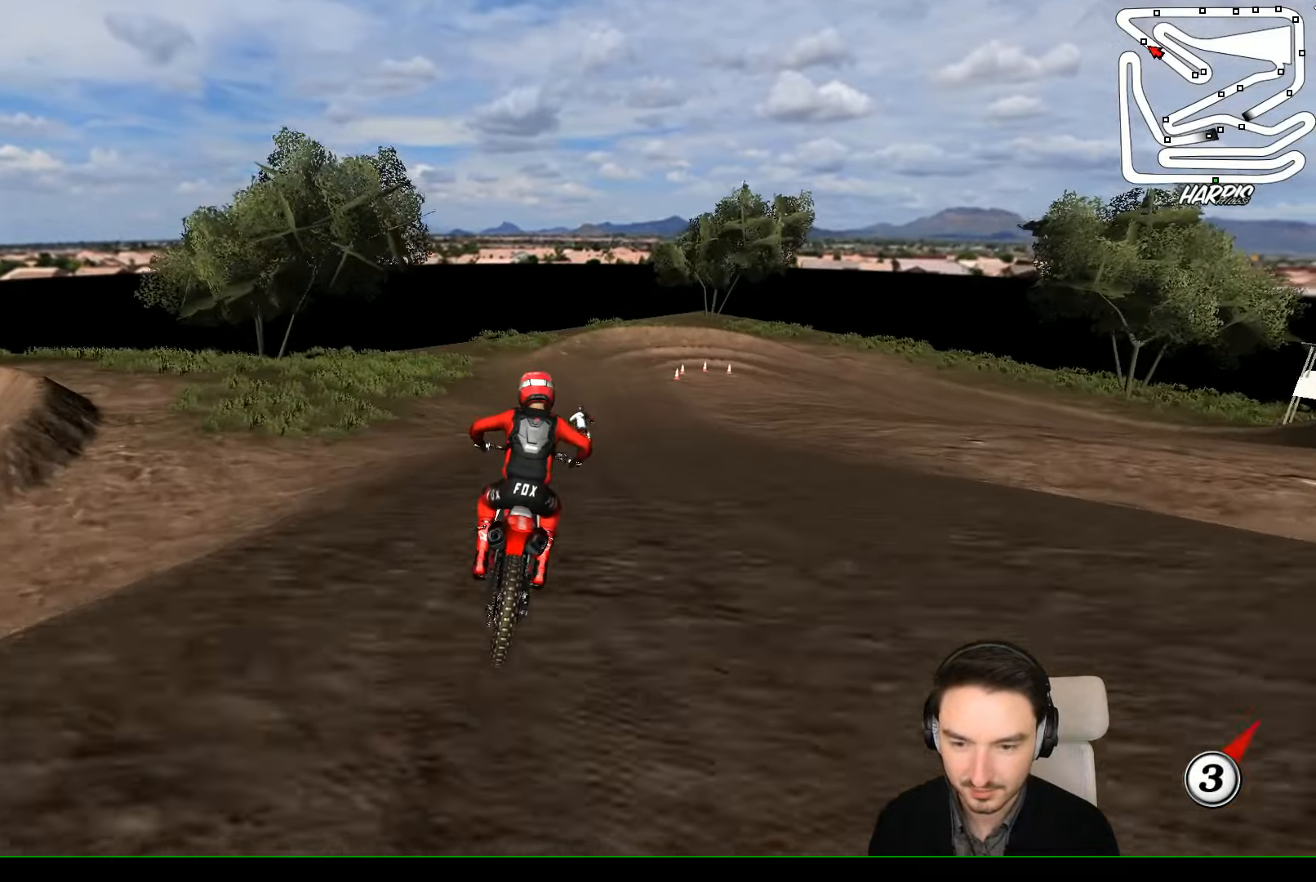
{"buttons": ["R2"], "left_stick": "center", "events": []}
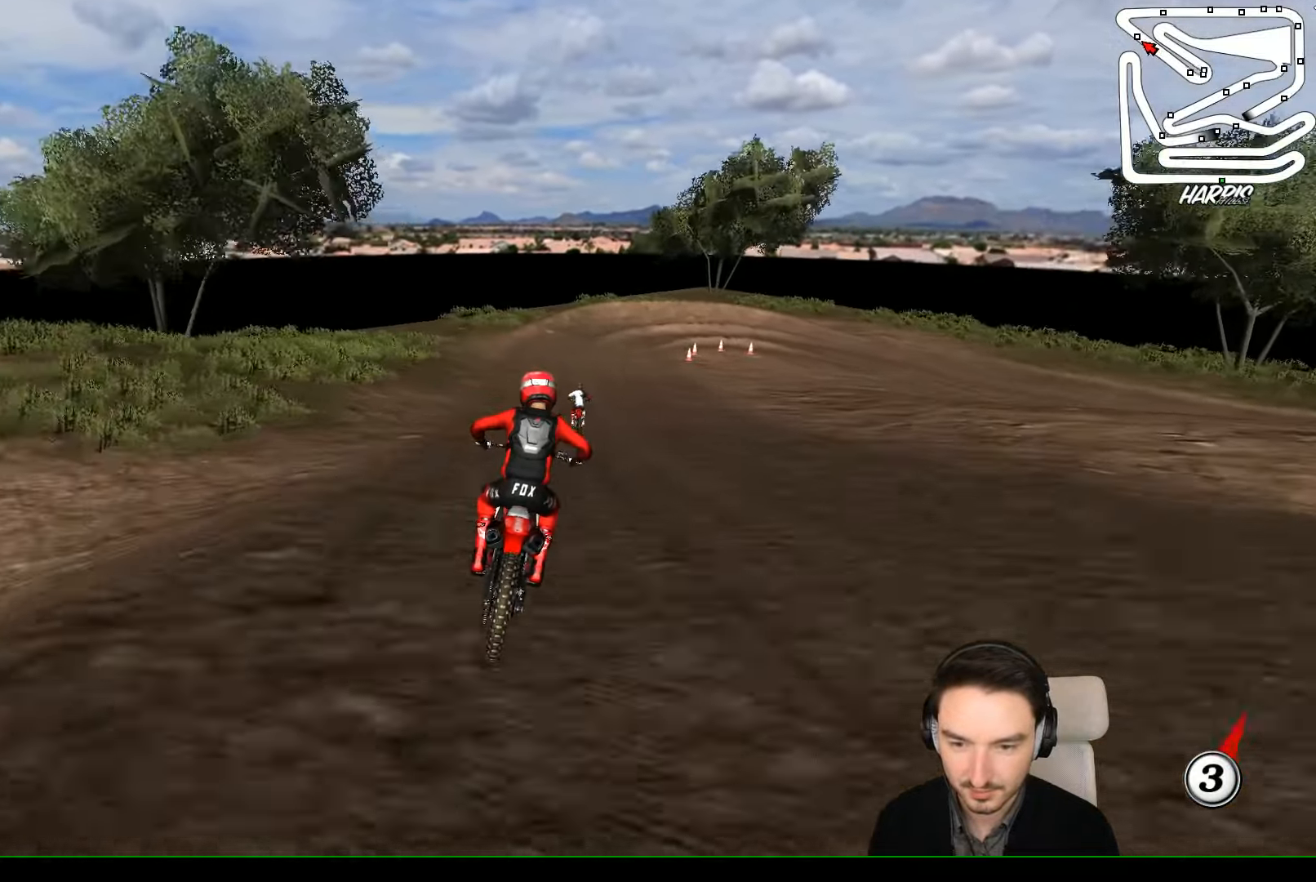
{"buttons": ["X"], "left_stick": "center", "events": [[33, "left_stick", "right"], [333, "left_stick", "center"], [467, "R2", "up"], [500, "X", "down"]]}
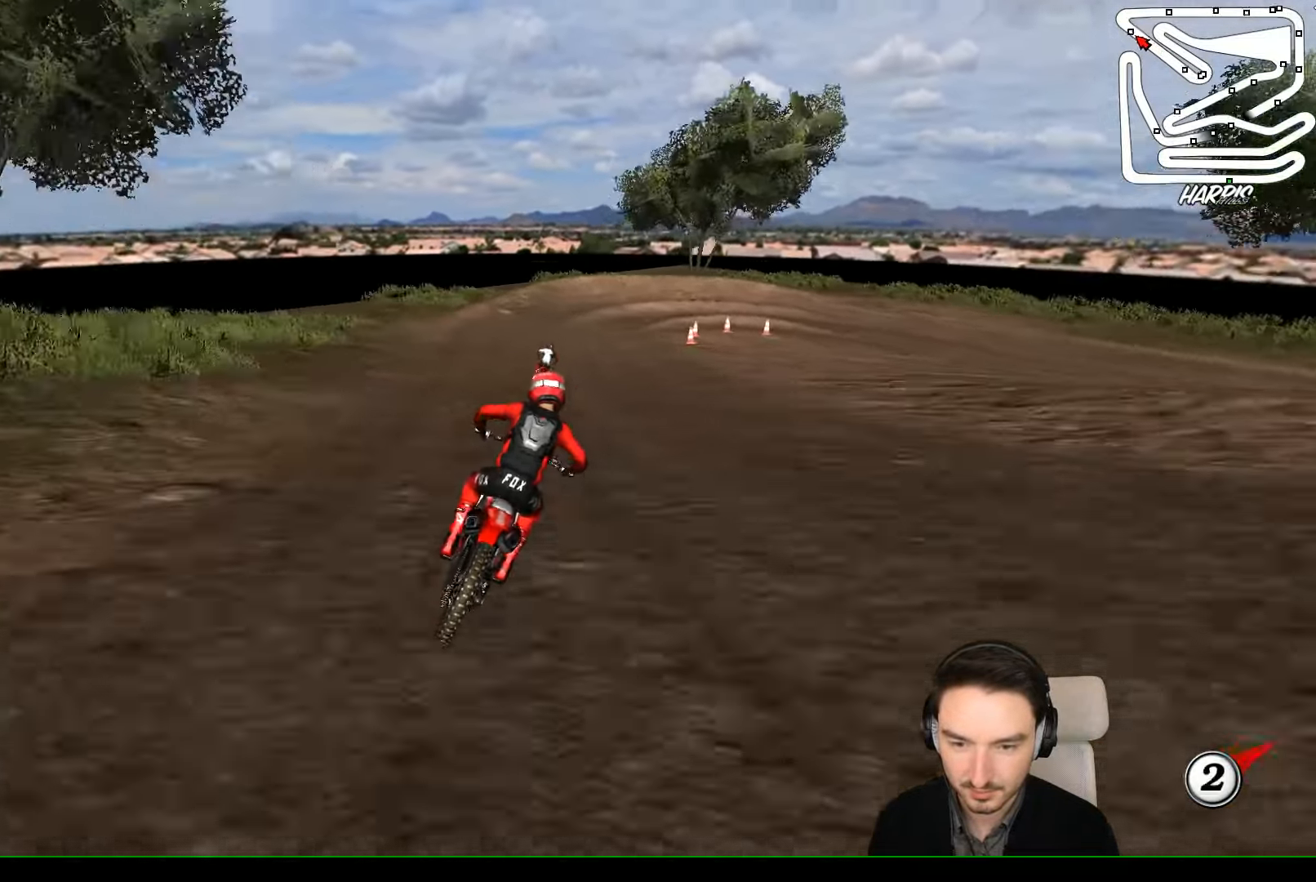
{"buttons": [], "left_stick": "center", "events": [[67, "X", "up"], [133, "left_stick", "down"], [167, "L2", "down"], [200, "A", "down"], [367, "A", "up"], [400, "L2", "up"], [433, "left_stick", "center"]]}
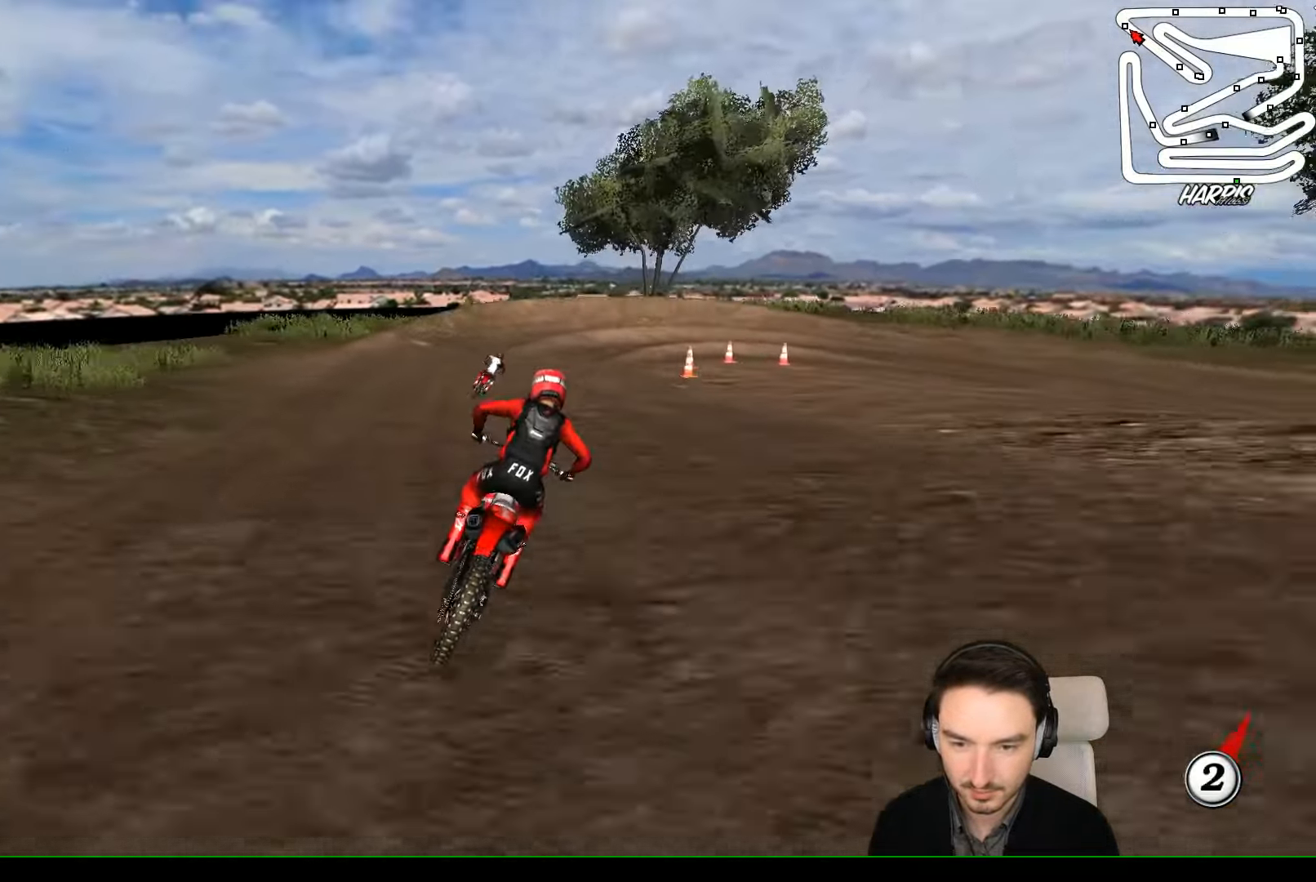
{"buttons": [], "left_stick": "center", "events": [[300, "A", "down"], [300, "L2", "down"], [300, "X", "down"], [300, "left_stick", "down-right"], [433, "A", "up"], [433, "X", "up"], [467, "L2", "up"], [467, "left_stick", "center"]]}
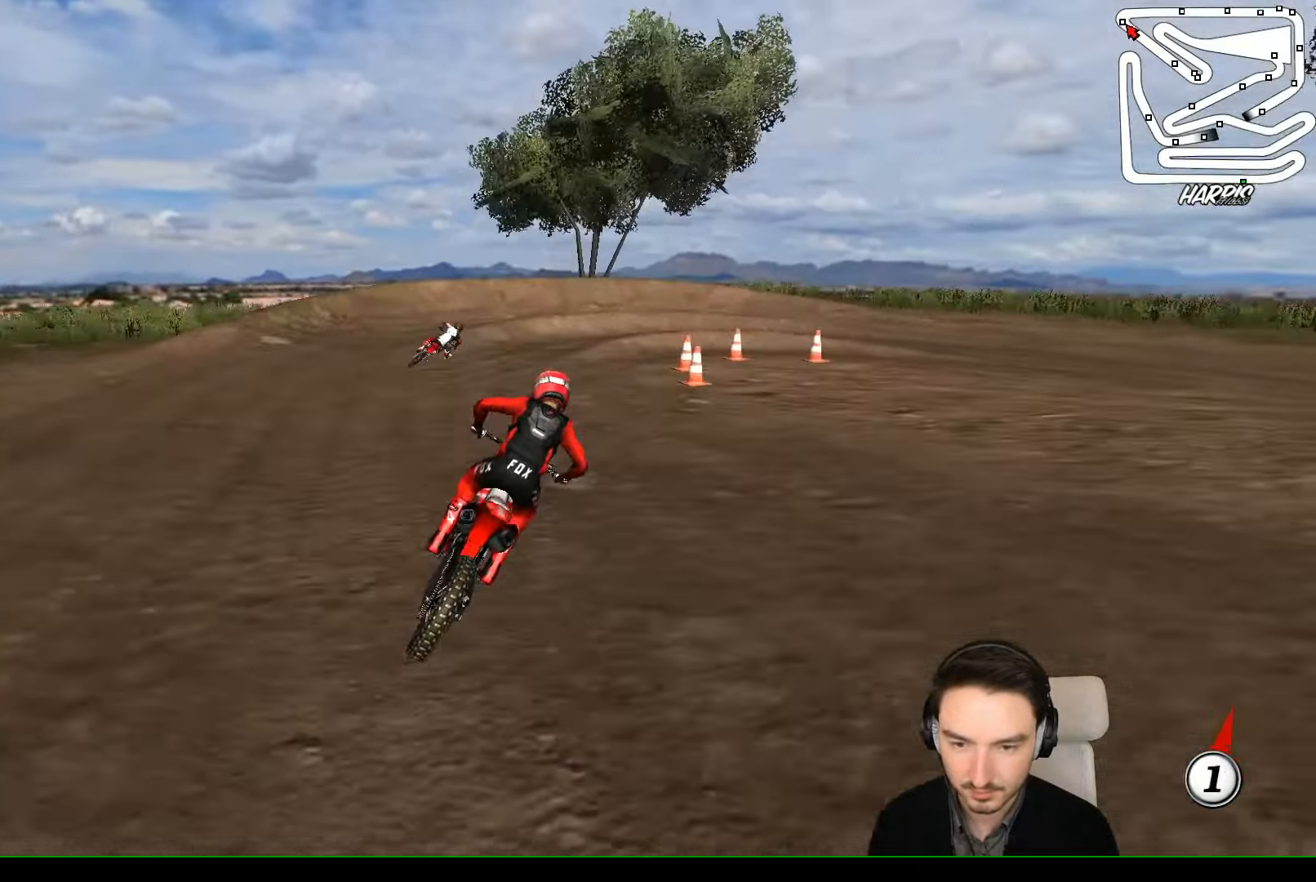
{"buttons": [], "left_stick": "center", "events": [[167, "left_stick", "right"], [200, "X", "down"], [233, "X", "up"], [233, "left_stick", "center"]]}
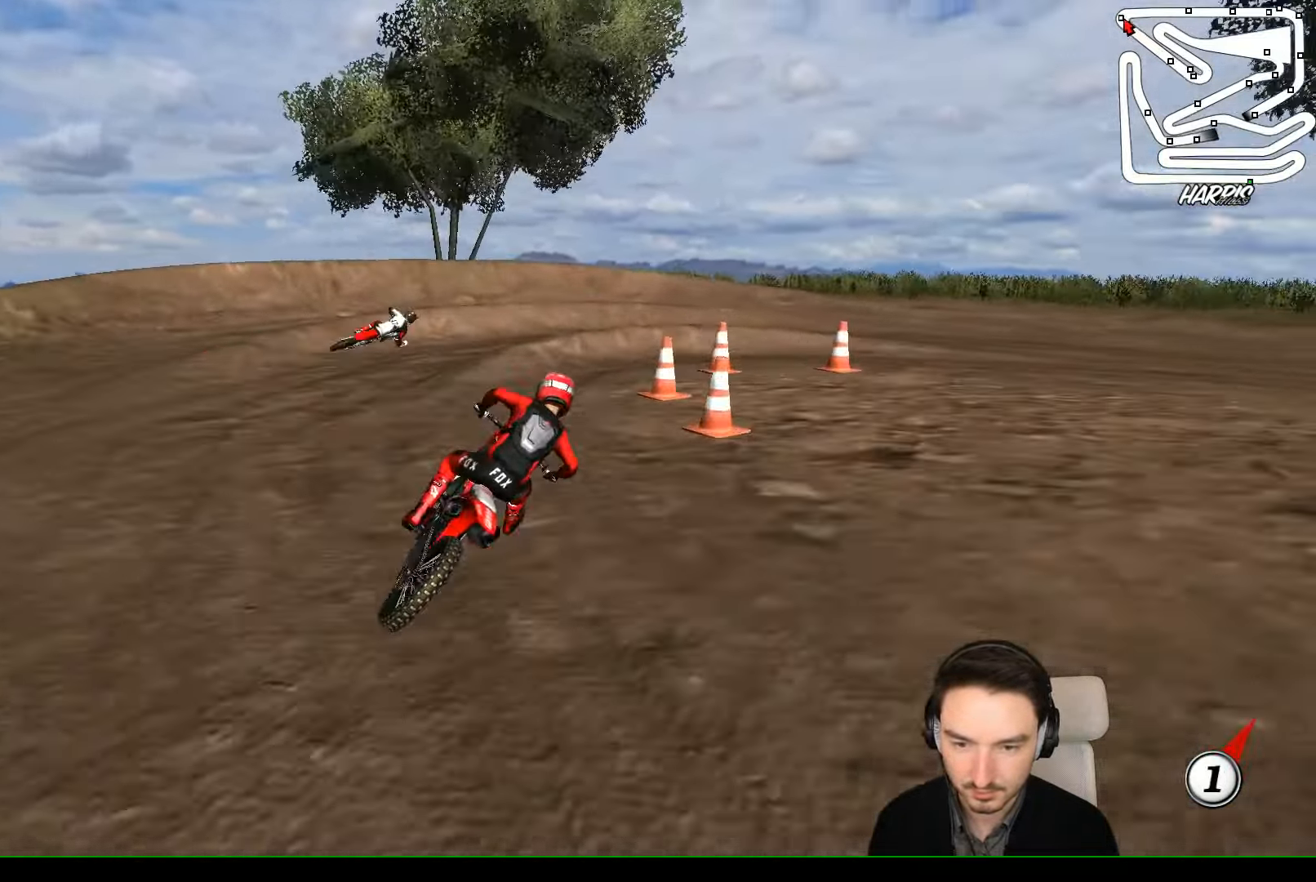
{"buttons": [], "left_stick": "right", "events": [[233, "left_stick", "right"], [267, "A", "down"], [367, "A", "up"]]}
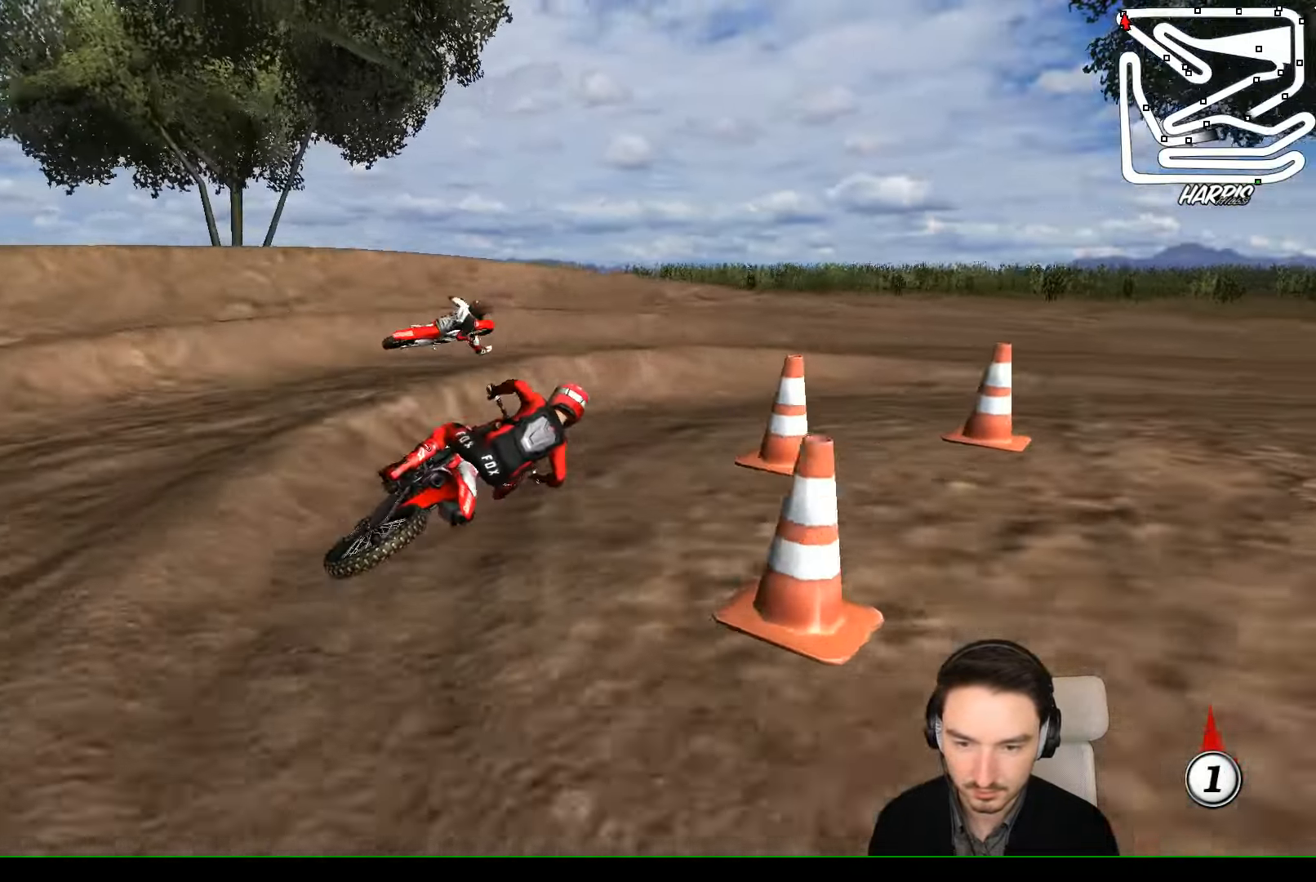
{"buttons": ["R2"], "left_stick": "left", "events": [[400, "R2", "down"], [466, "left_stick", "left"]]}
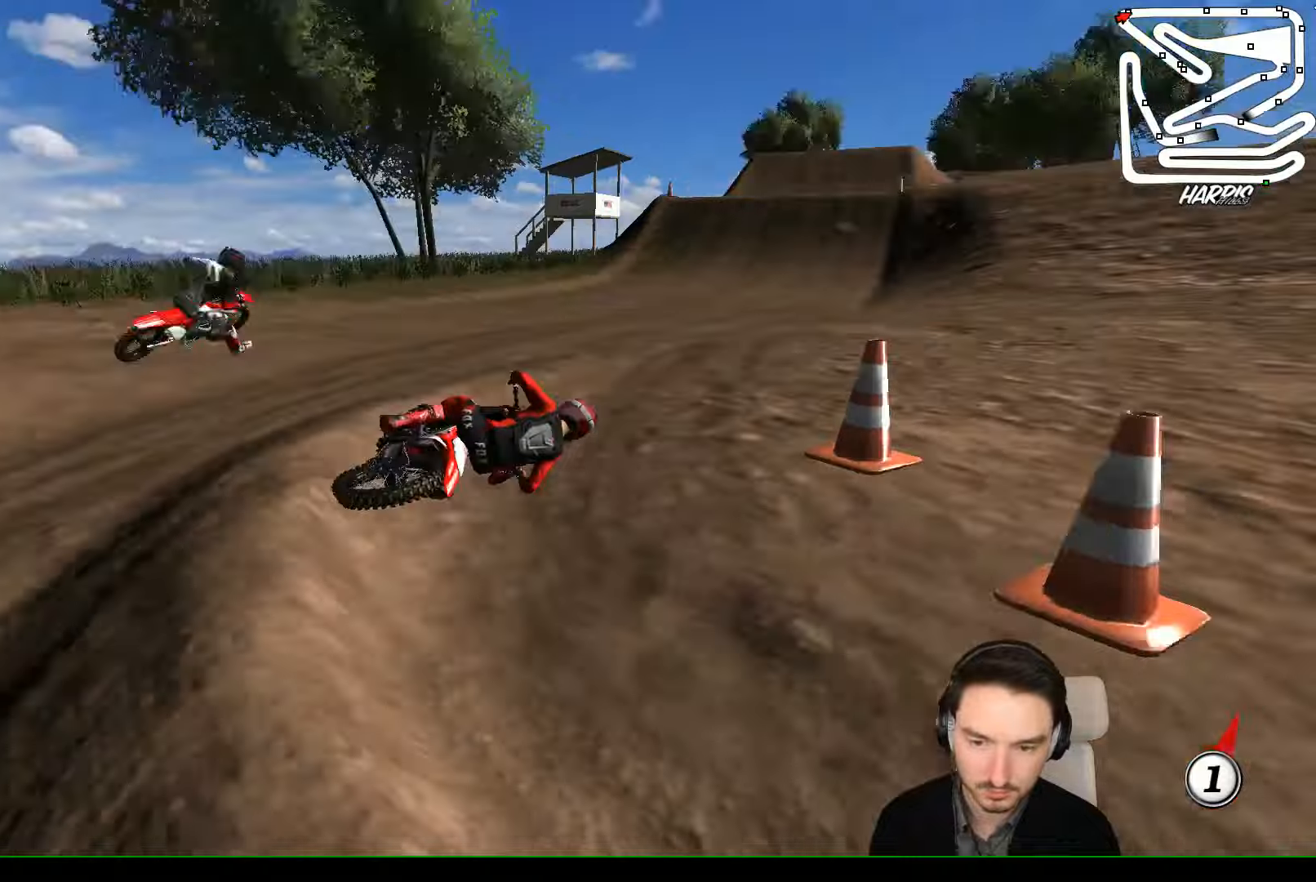
{"buttons": ["B", "R2"], "left_stick": "left", "events": [[466, "B", "down"]]}
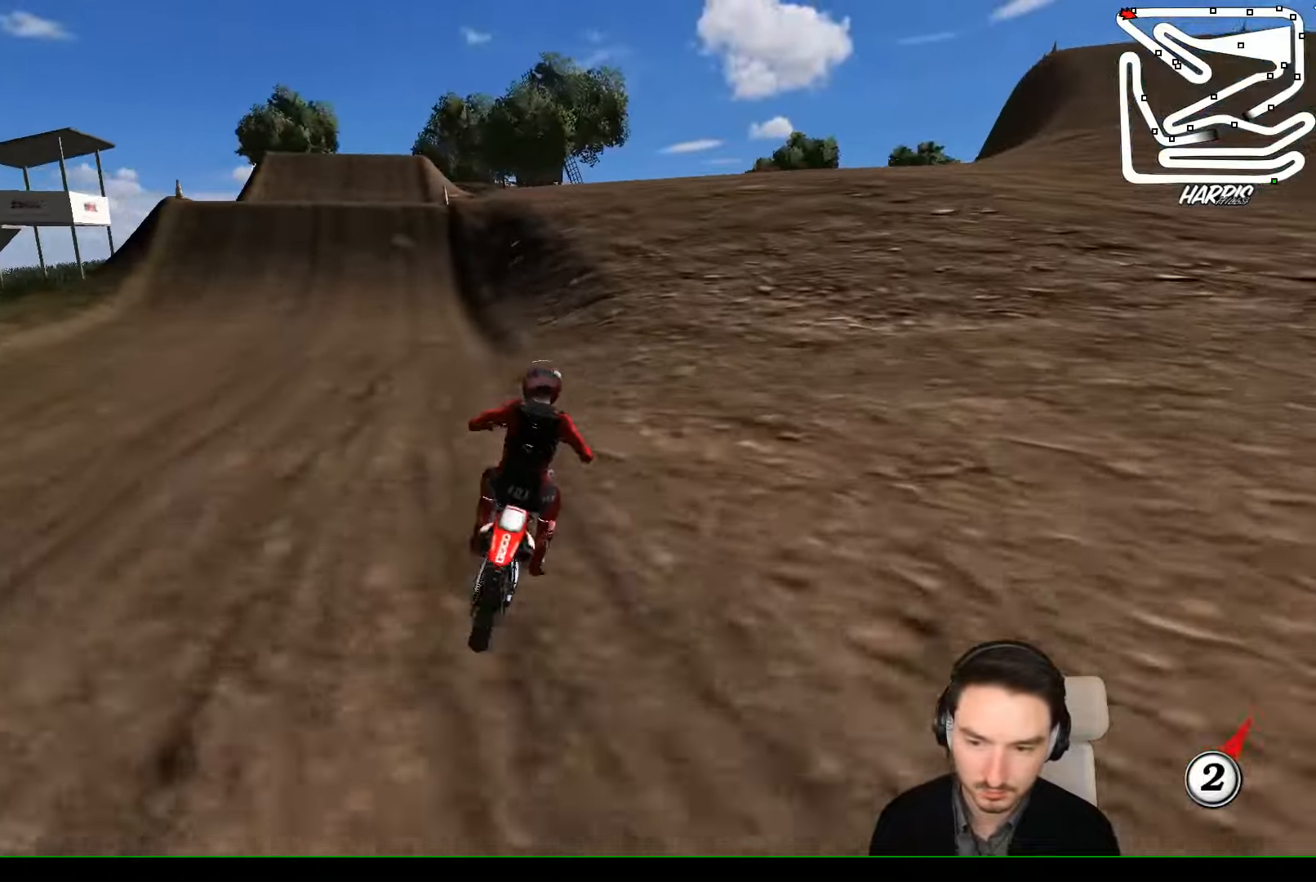
{"buttons": ["R2"], "left_stick": "center", "events": [[66, "B", "up"], [400, "left_stick", "center"]]}
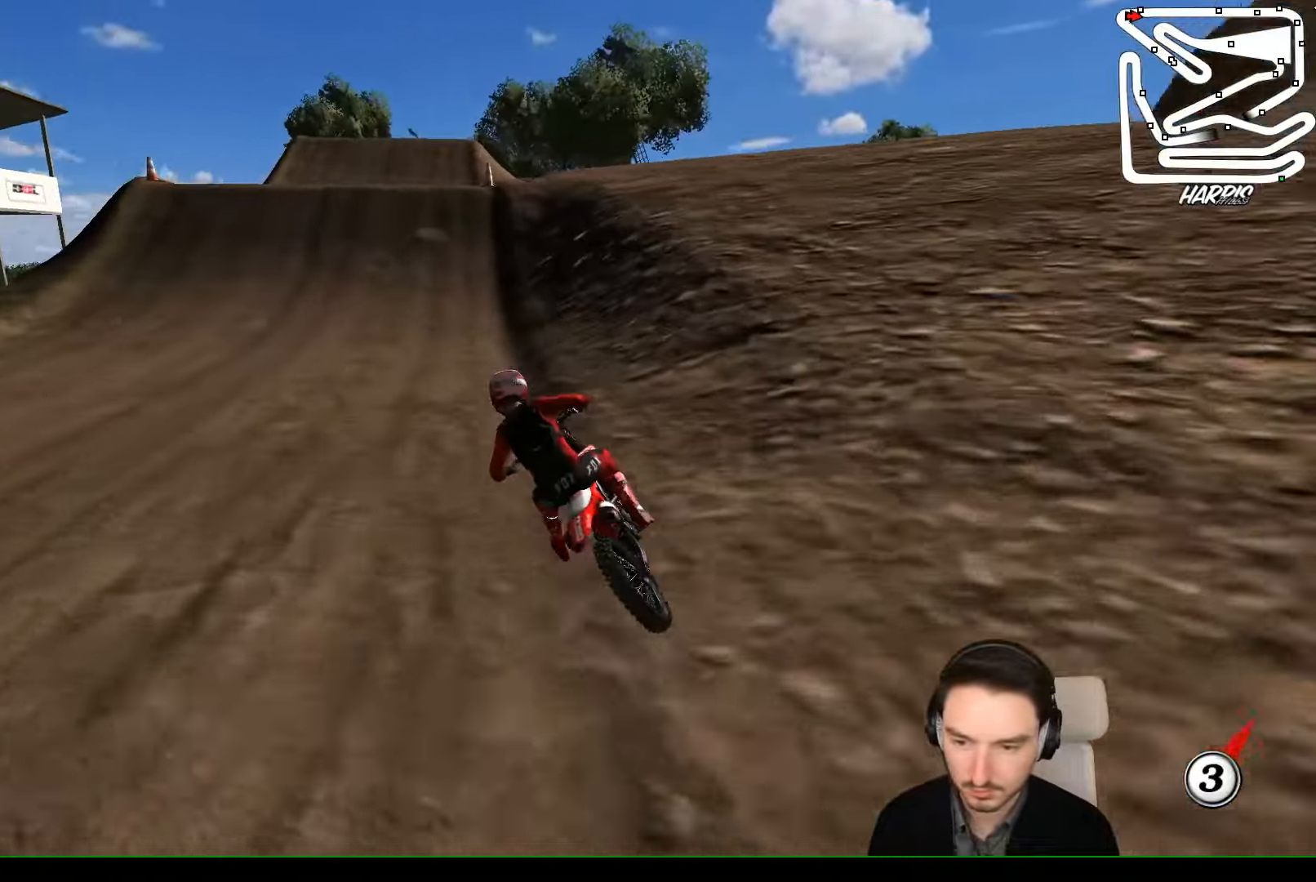
{"buttons": ["R2"], "left_stick": "center", "events": [[33, "B", "down"], [133, "B", "up"], [166, "left_stick", "right"], [500, "left_stick", "center"]]}
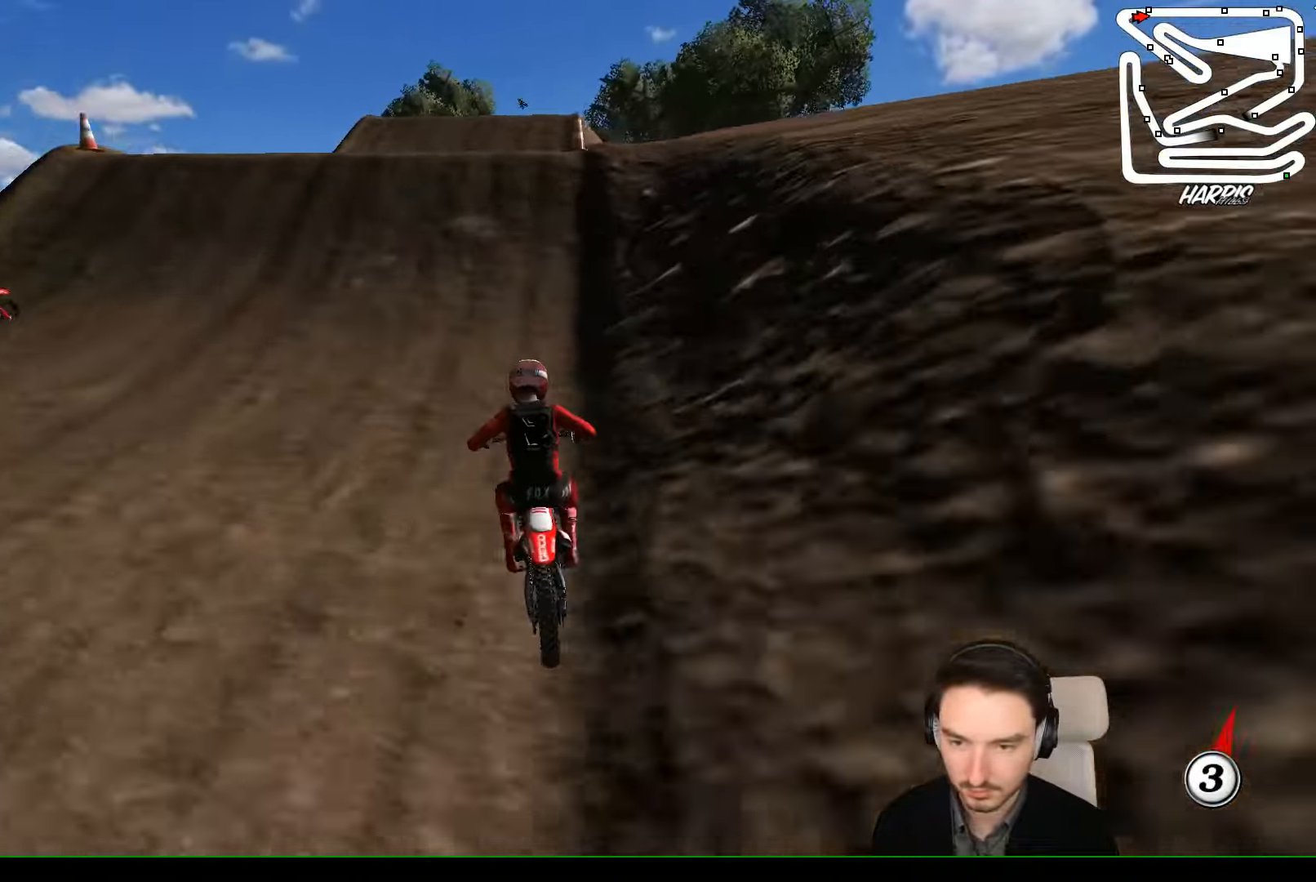
{"buttons": ["R2"], "left_stick": "right", "events": [[100, "left_stick", "right"], [200, "left_stick", "center"], [466, "left_stick", "right"]]}
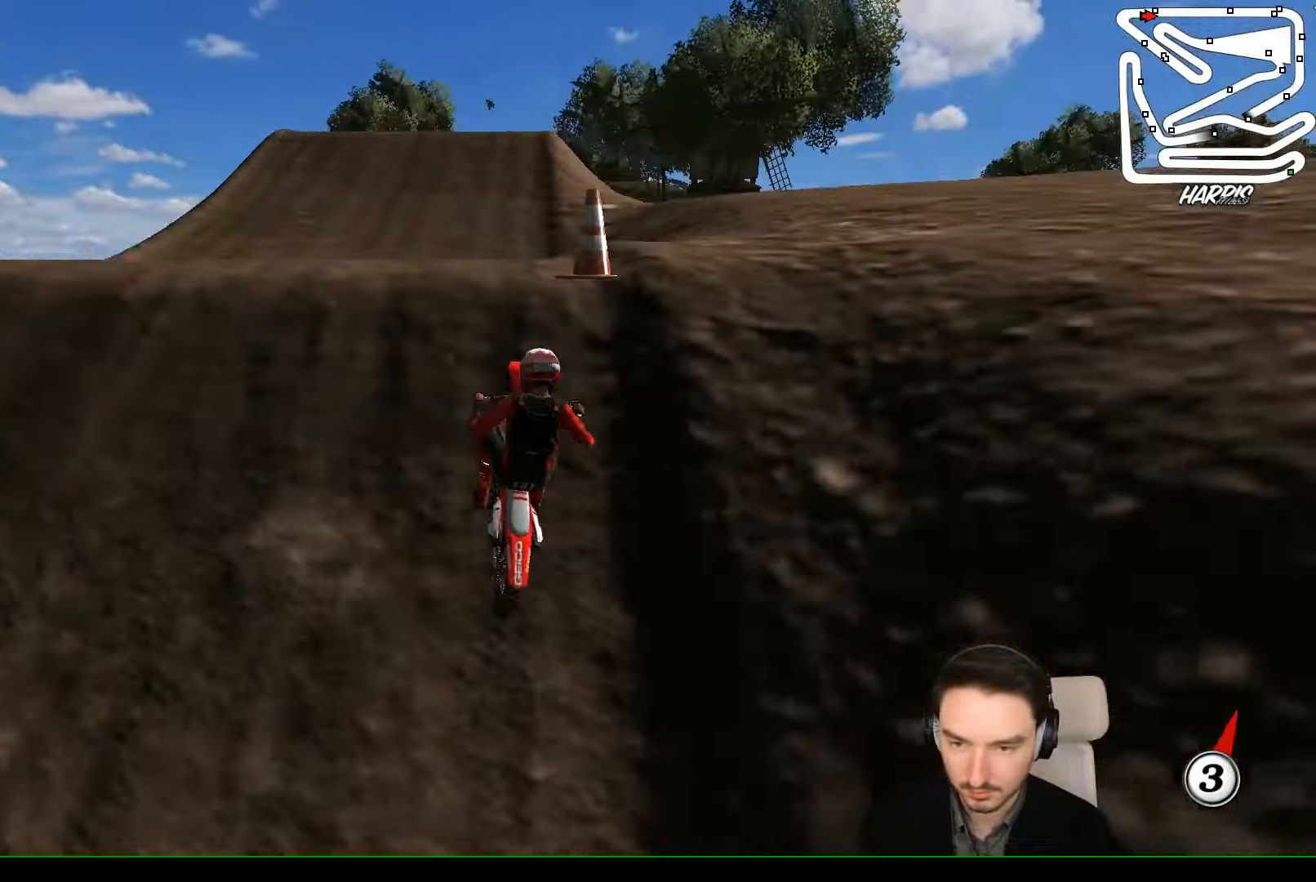
{"buttons": ["R2"], "left_stick": "down-left", "events": [[200, "left_stick", "down-right"], [333, "left_stick", "down"], [433, "left_stick", "down-left"]]}
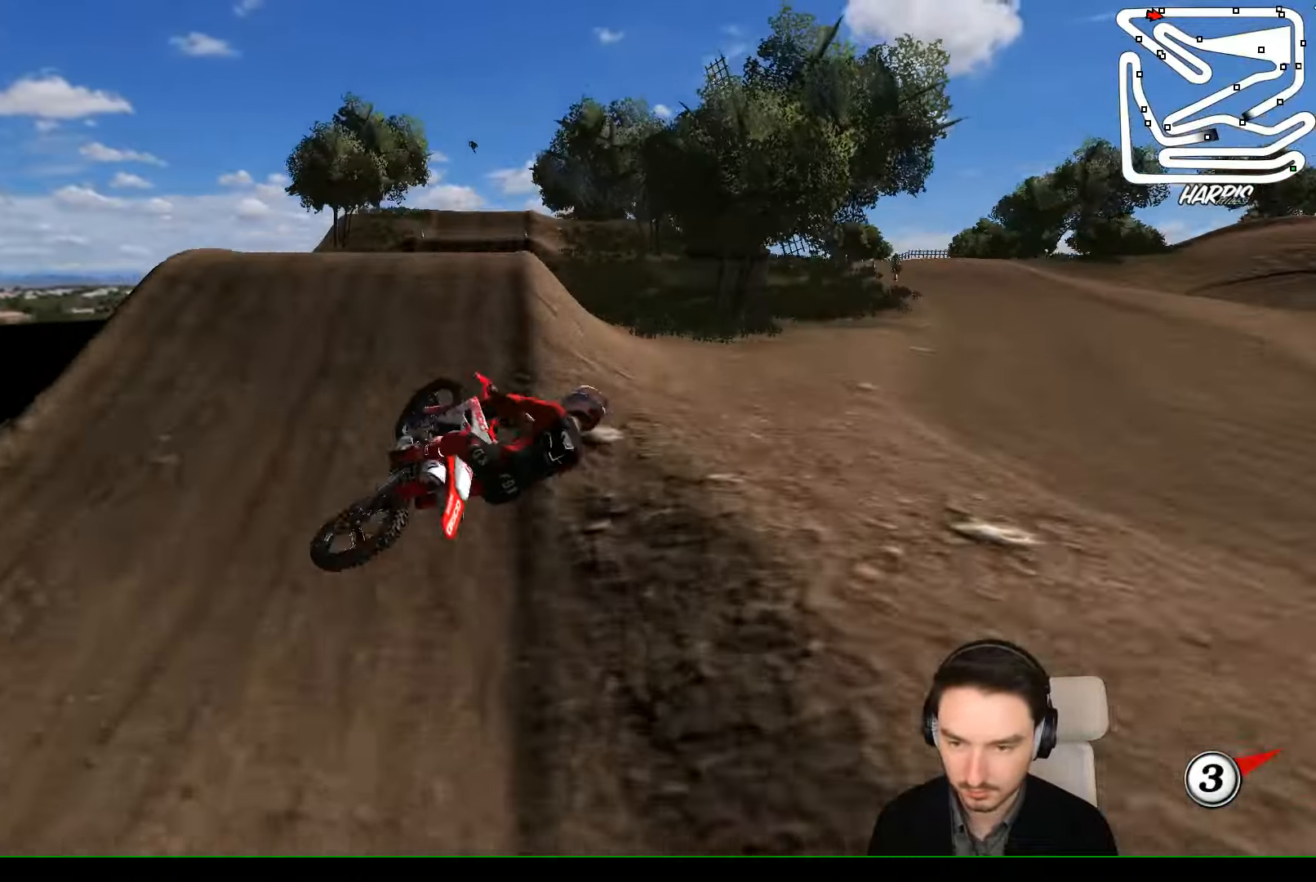
{"buttons": [], "left_stick": "right", "events": [[66, "R2", "up"], [100, "left_stick", "up-left"], [200, "left_stick", "right"], [300, "R2", "down"], [433, "R2", "up"]]}
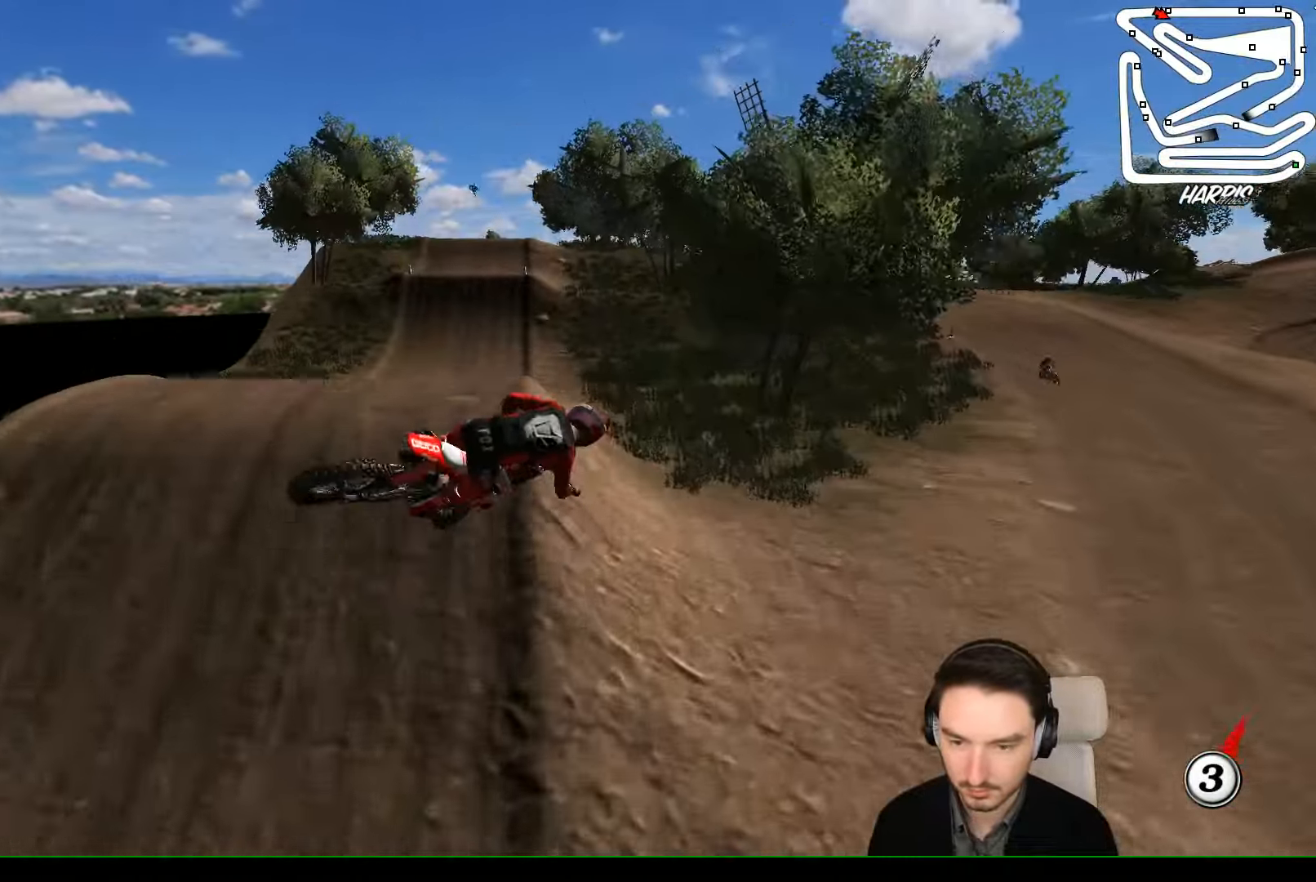
{"buttons": [], "left_stick": "right", "events": [[266, "R2", "down"], [466, "R2", "up"]]}
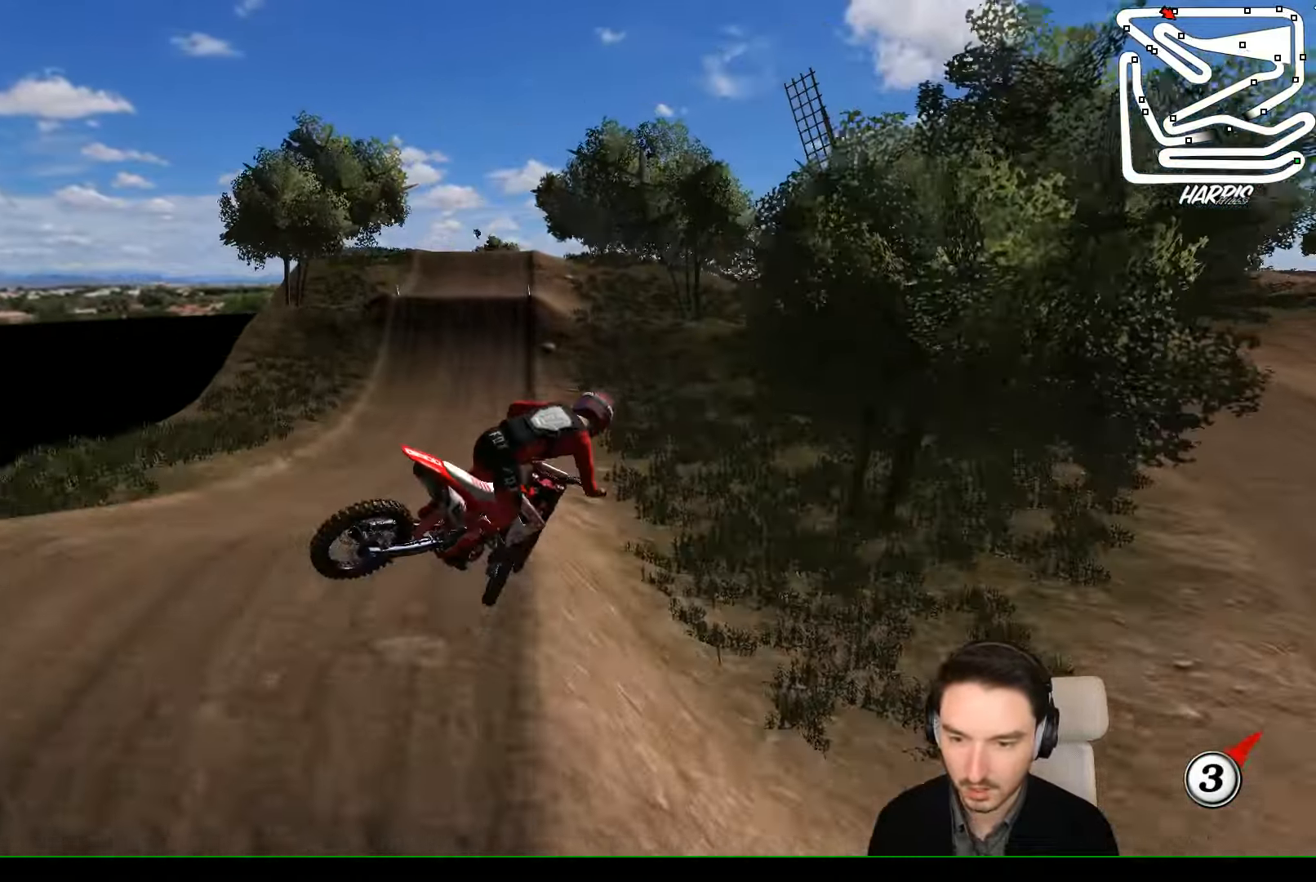
{"buttons": ["R2"], "left_stick": "down", "events": [[100, "R2", "down"], [400, "left_stick", "down-right"], [500, "left_stick", "down"]]}
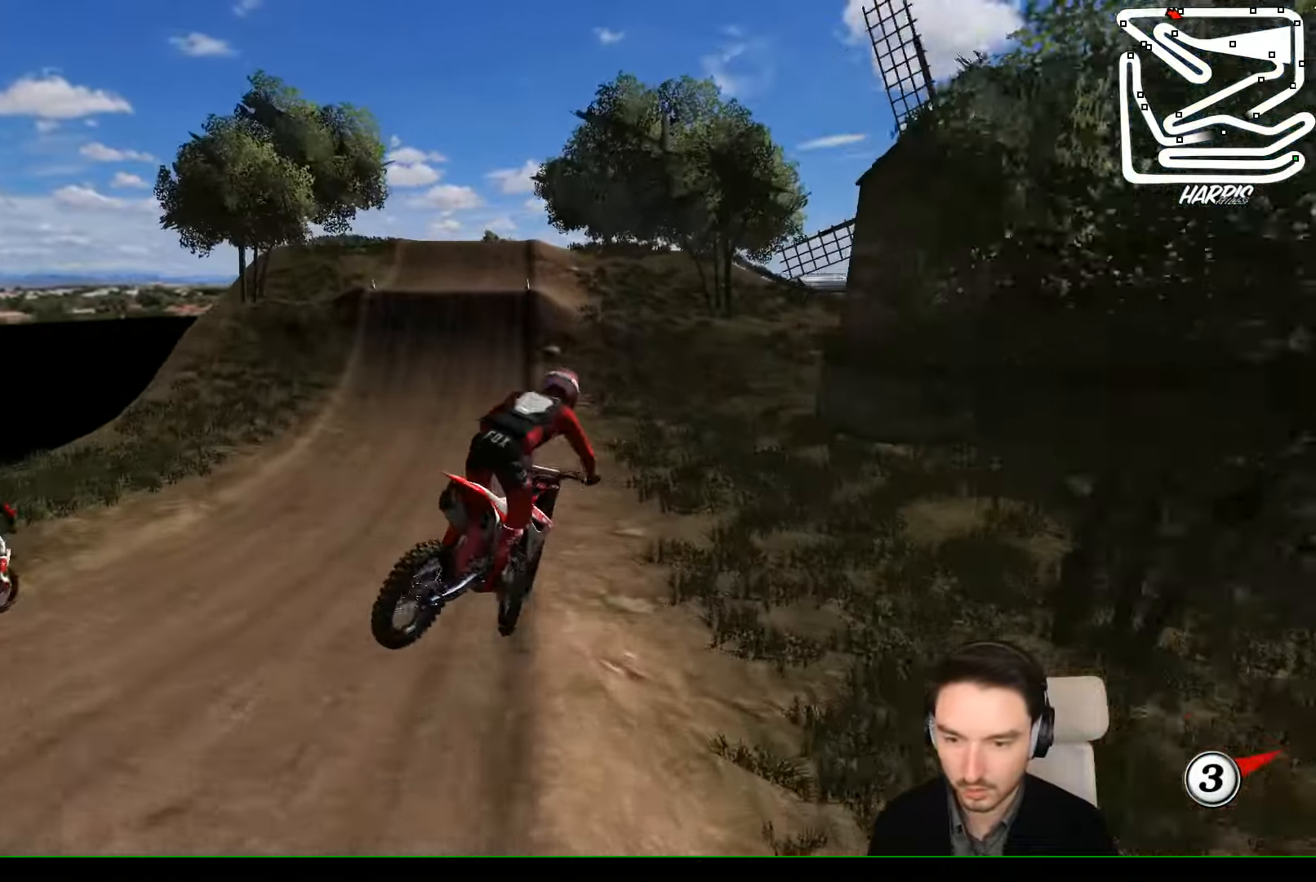
{"buttons": ["R2"], "left_stick": "up-left", "events": [[33, "left_stick", "left"], [200, "left_stick", "up-left"], [366, "B", "down"], [433, "B", "up"]]}
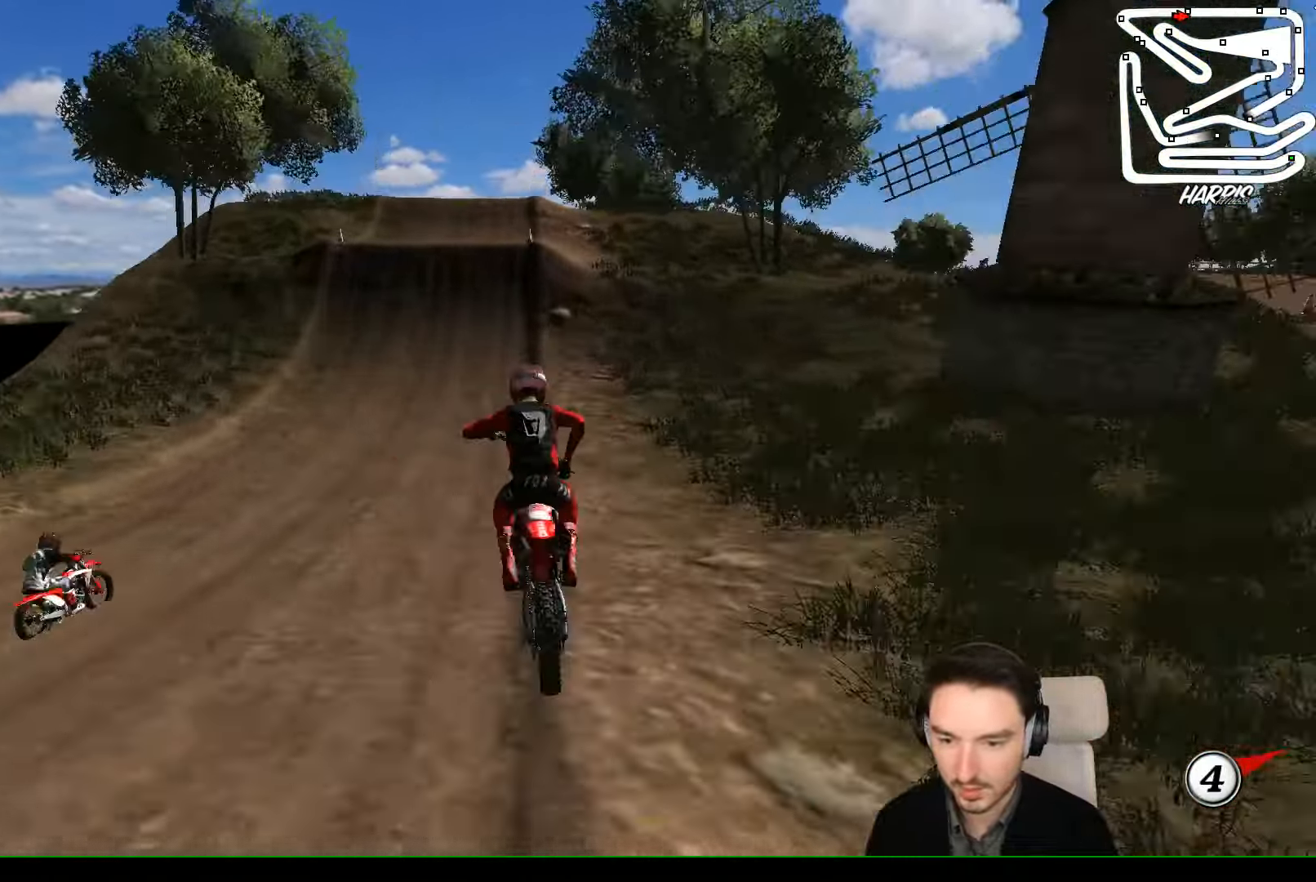
{"buttons": ["R2"], "left_stick": "left", "events": [[100, "left_stick", "center"], [333, "left_stick", "left"]]}
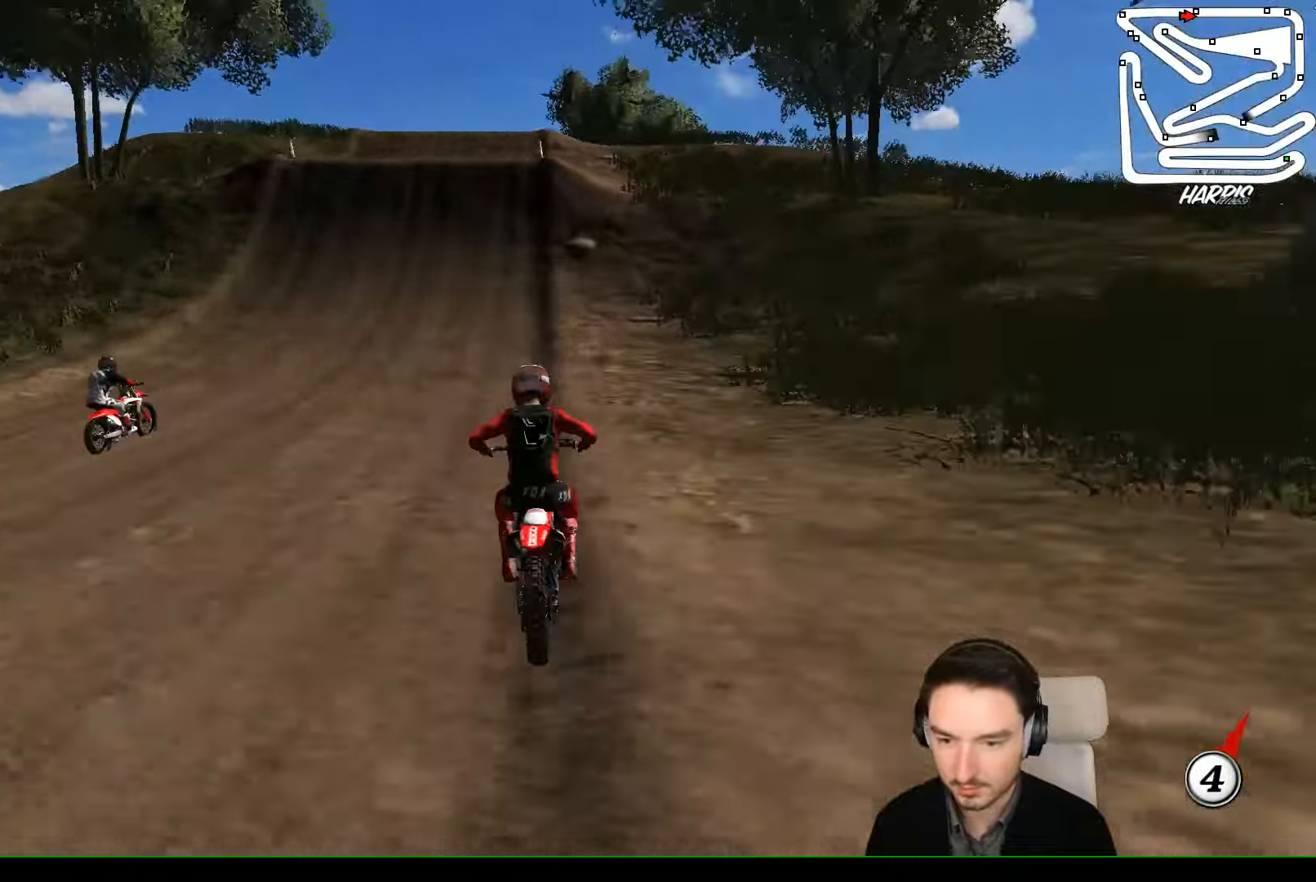
{"buttons": ["R2"], "left_stick": "right", "events": [[267, "left_stick", "center"], [434, "left_stick", "right"]]}
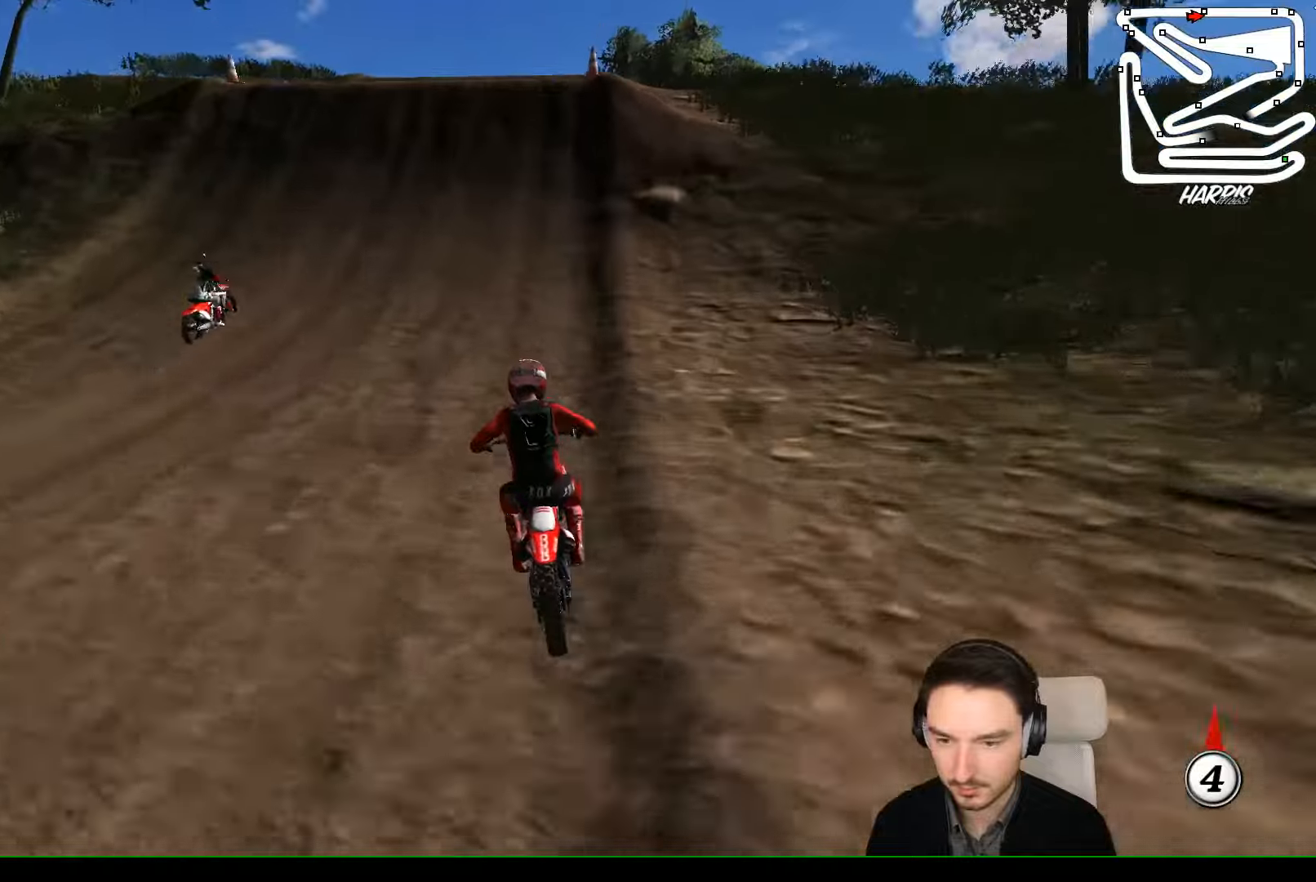
{"buttons": ["R2"], "left_stick": "center", "events": [[67, "left_stick", "center"]]}
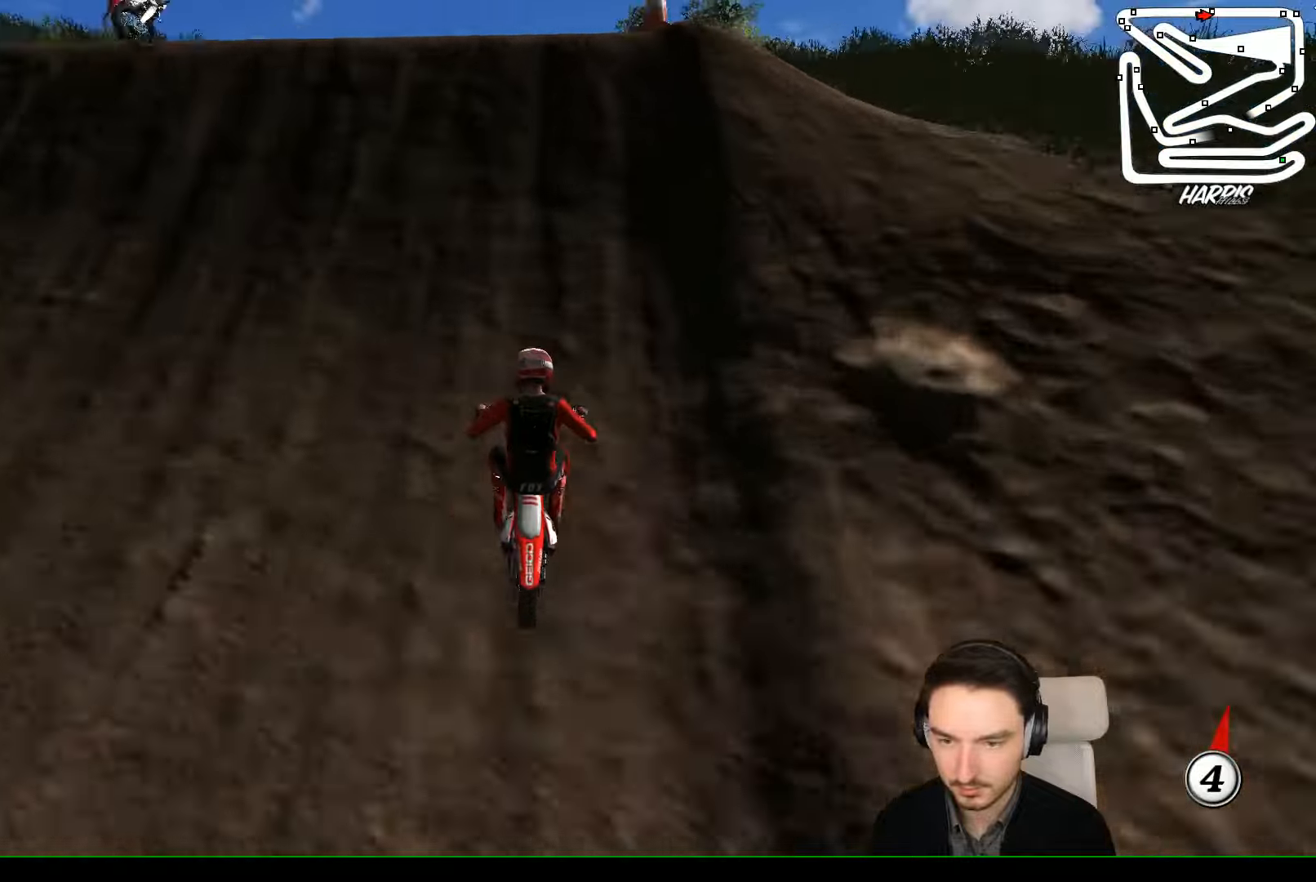
{"buttons": [], "left_stick": "down-right", "events": [[34, "R2", "up"], [67, "left_stick", "right"], [200, "R2", "down"], [334, "left_stick", "down-right"], [434, "R2", "up"]]}
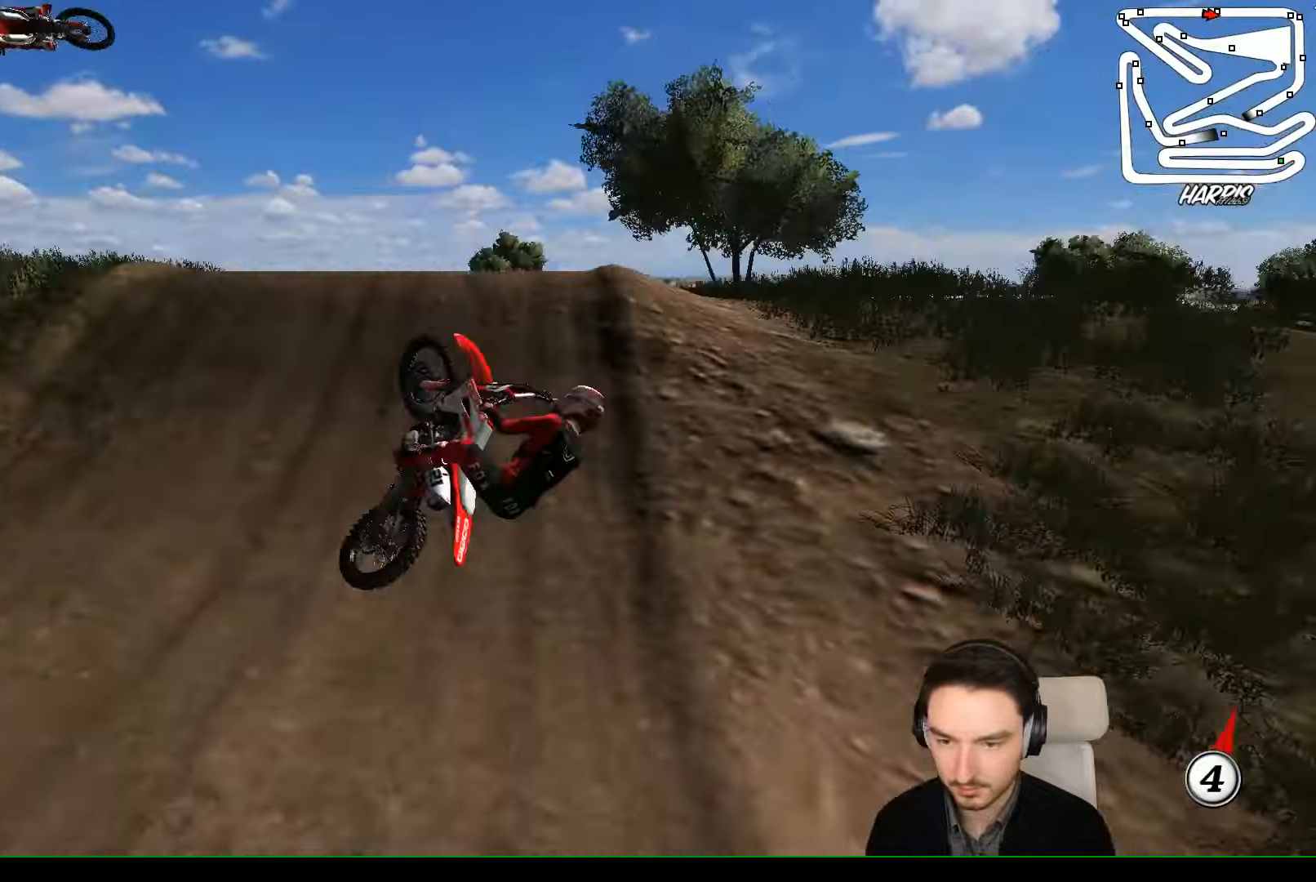
{"buttons": [], "left_stick": "down-right", "events": []}
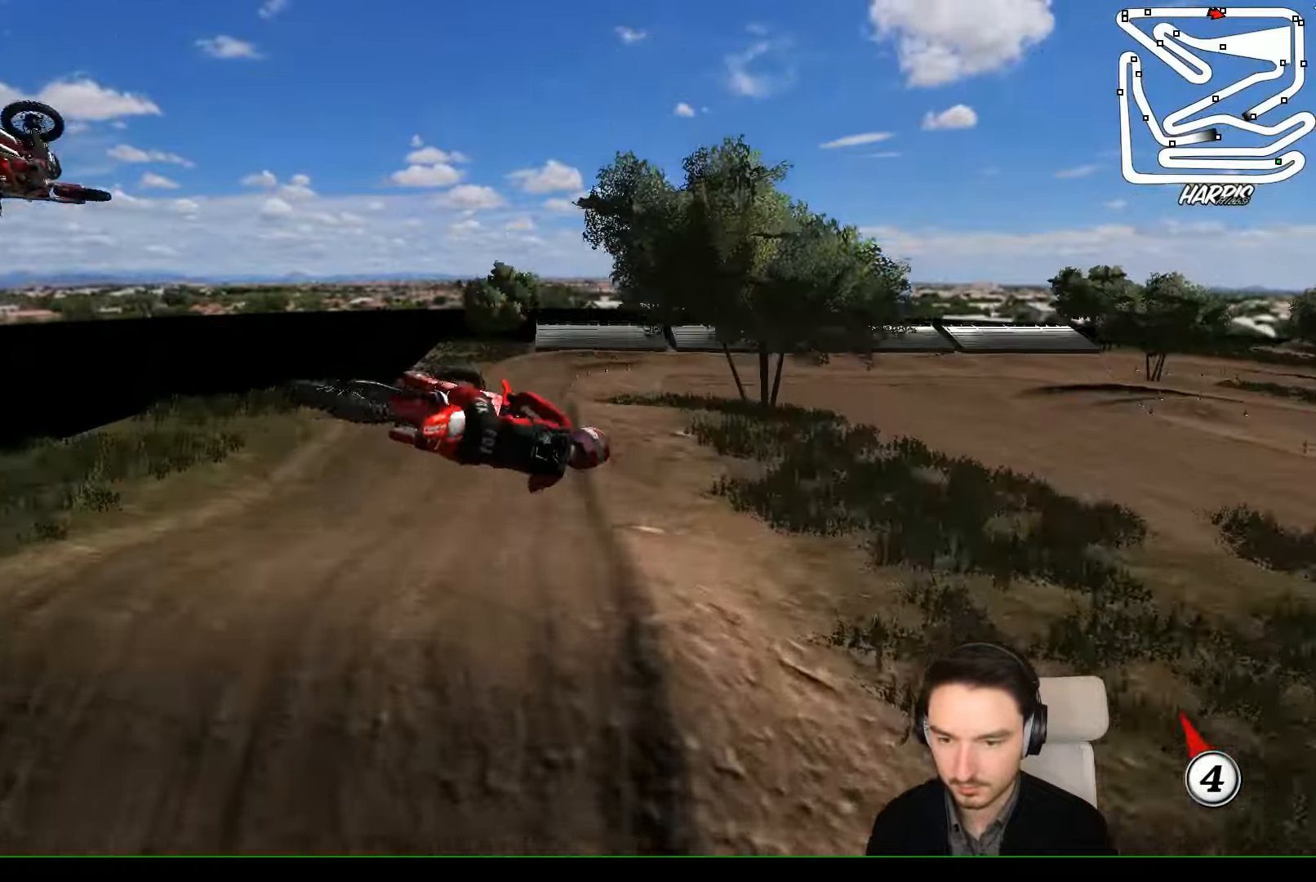
{"buttons": [], "left_stick": "down-right", "events": []}
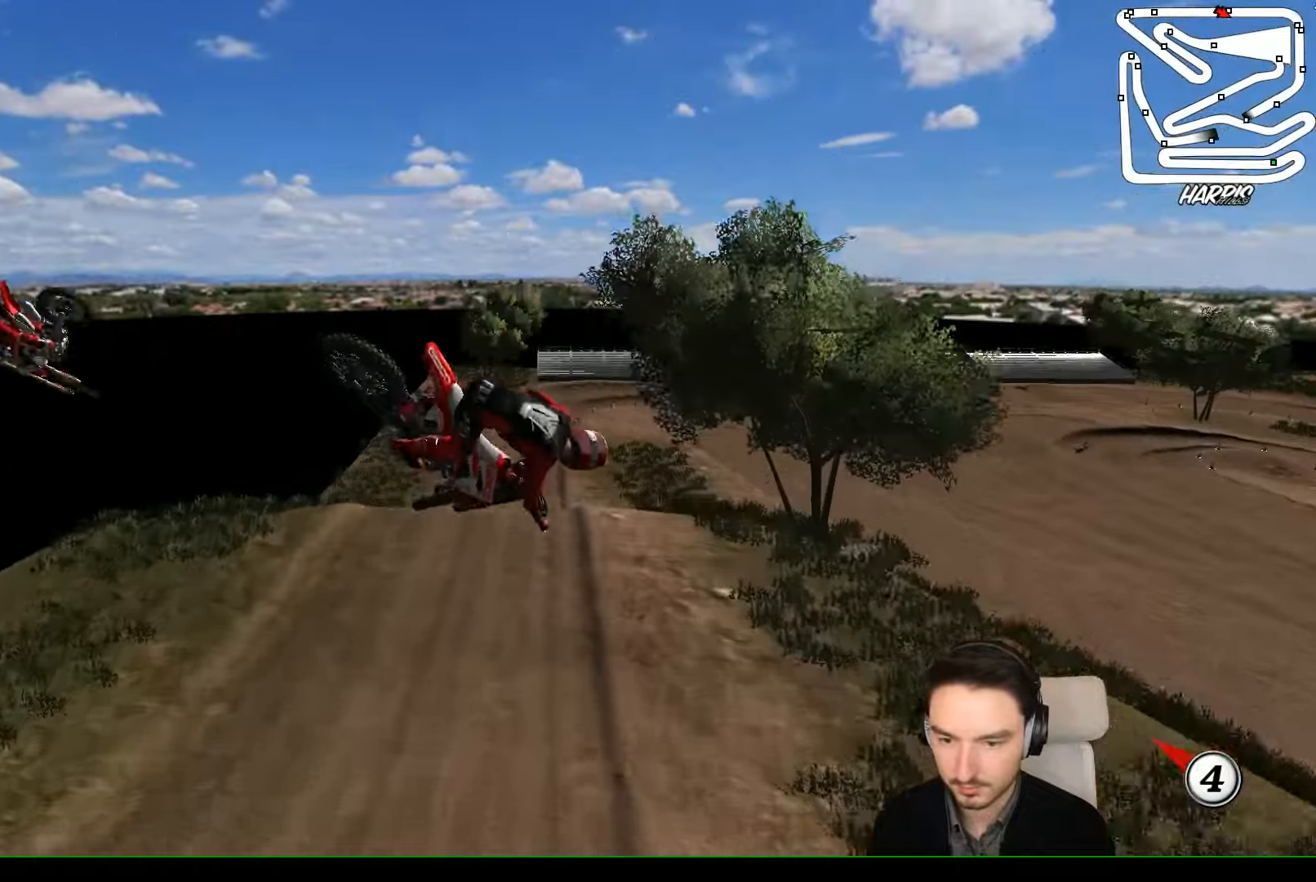
{"buttons": [], "left_stick": "down-right", "events": []}
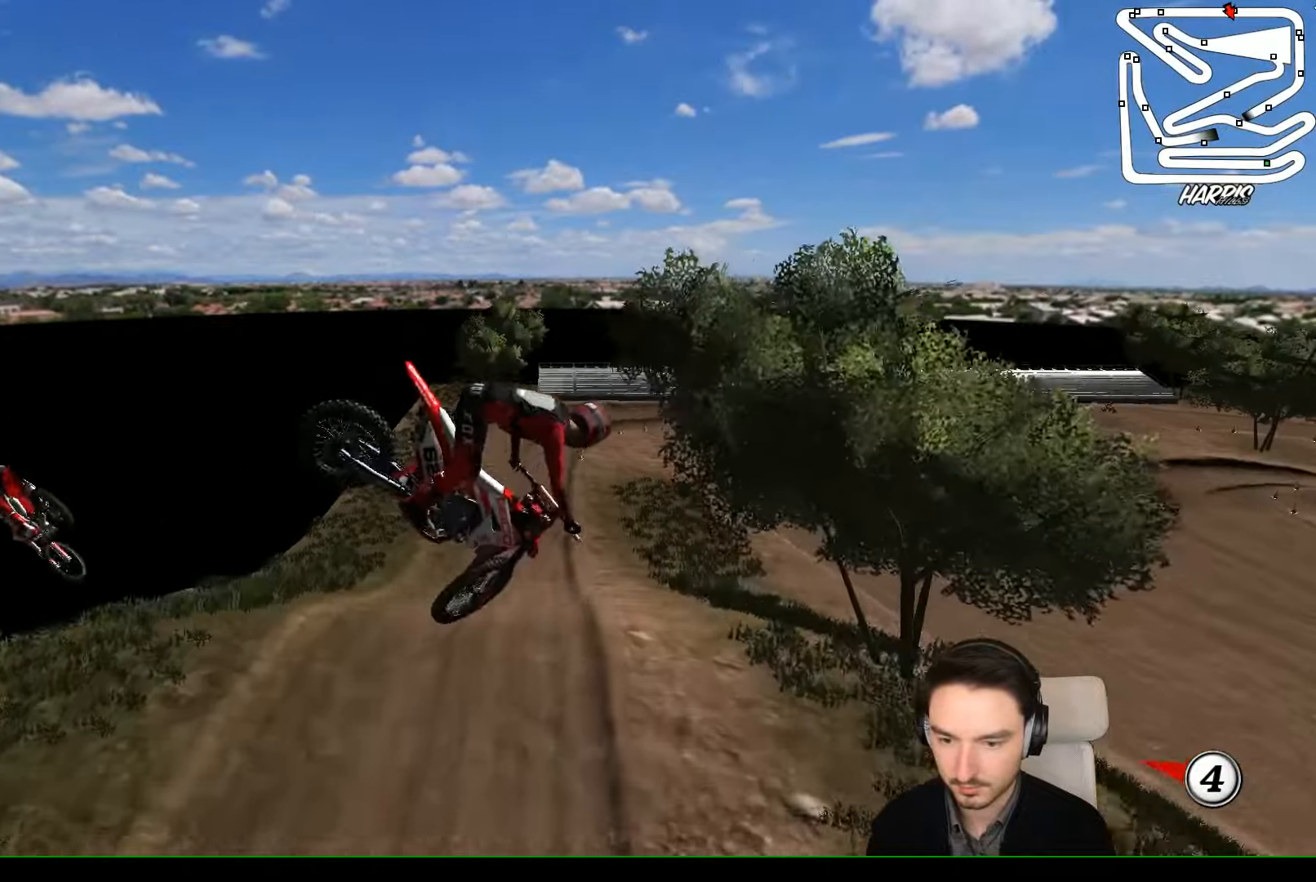
{"buttons": ["R2"], "left_stick": "down-right", "events": [[134, "R2", "down"]]}